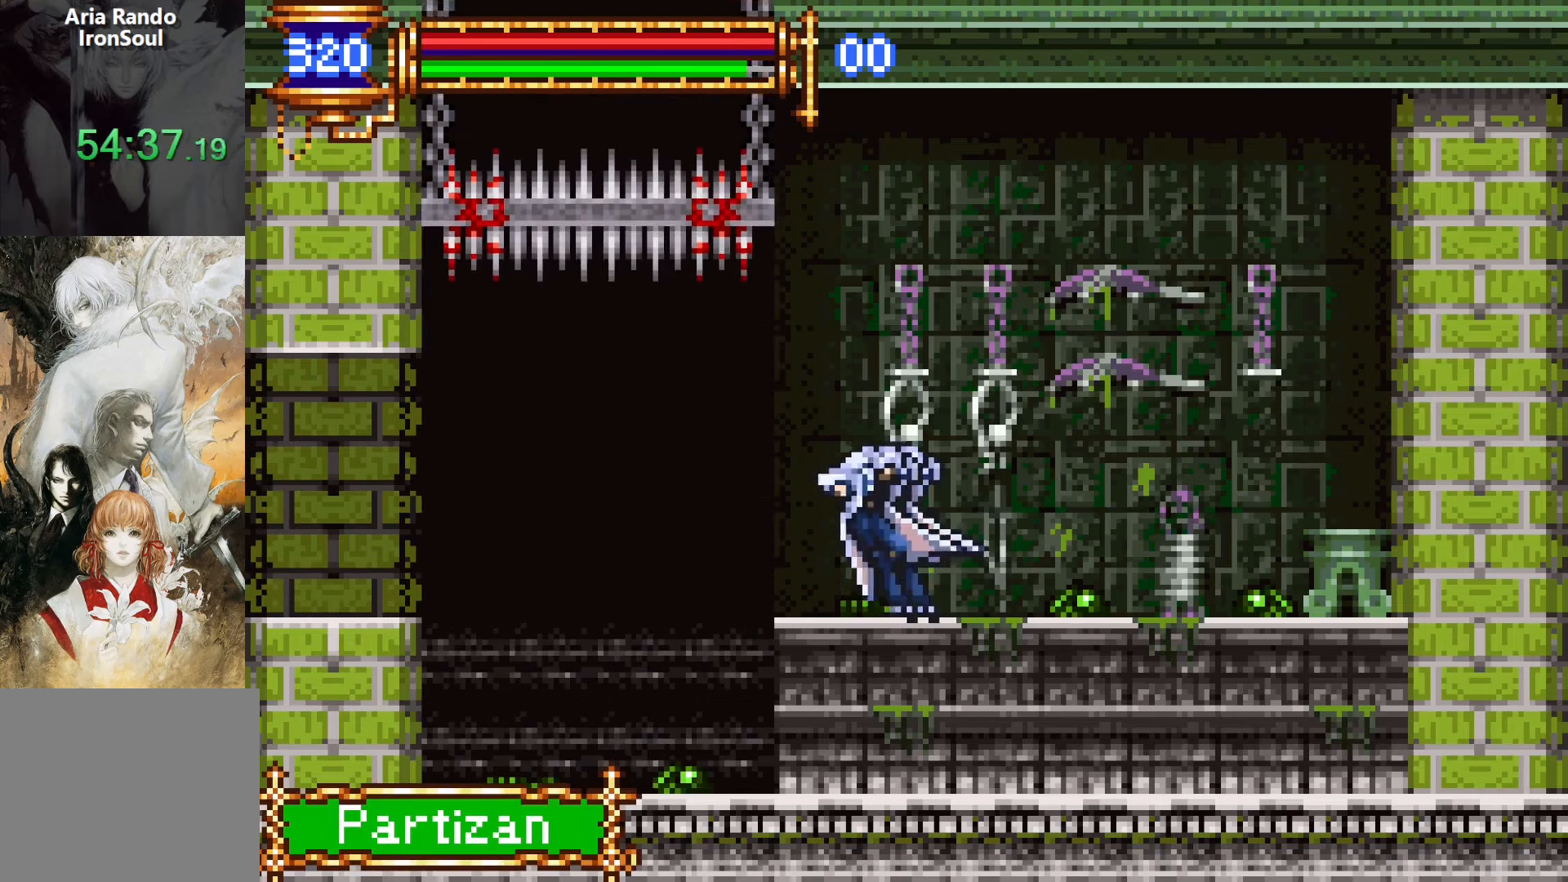
Gameplay with a controller (PlayStation layout); each line is a JSON object with the inputs held at the frame after it. "events" lists button and stick changes between this image and that frame as [ms after this image, input, new state], when the widget could be followed in between. Not read: L3 R1 R3 left_stick right_stick.
{"buttons": [], "events": [[33, "START", "down"], [83, "L1", "up"], [150, "START", "up"], [283, "DPAD_DOWN", "down"], [383, "CROSS", "down"], [433, "DPAD_DOWN", "up"], [500, "CROSS", "up"]]}
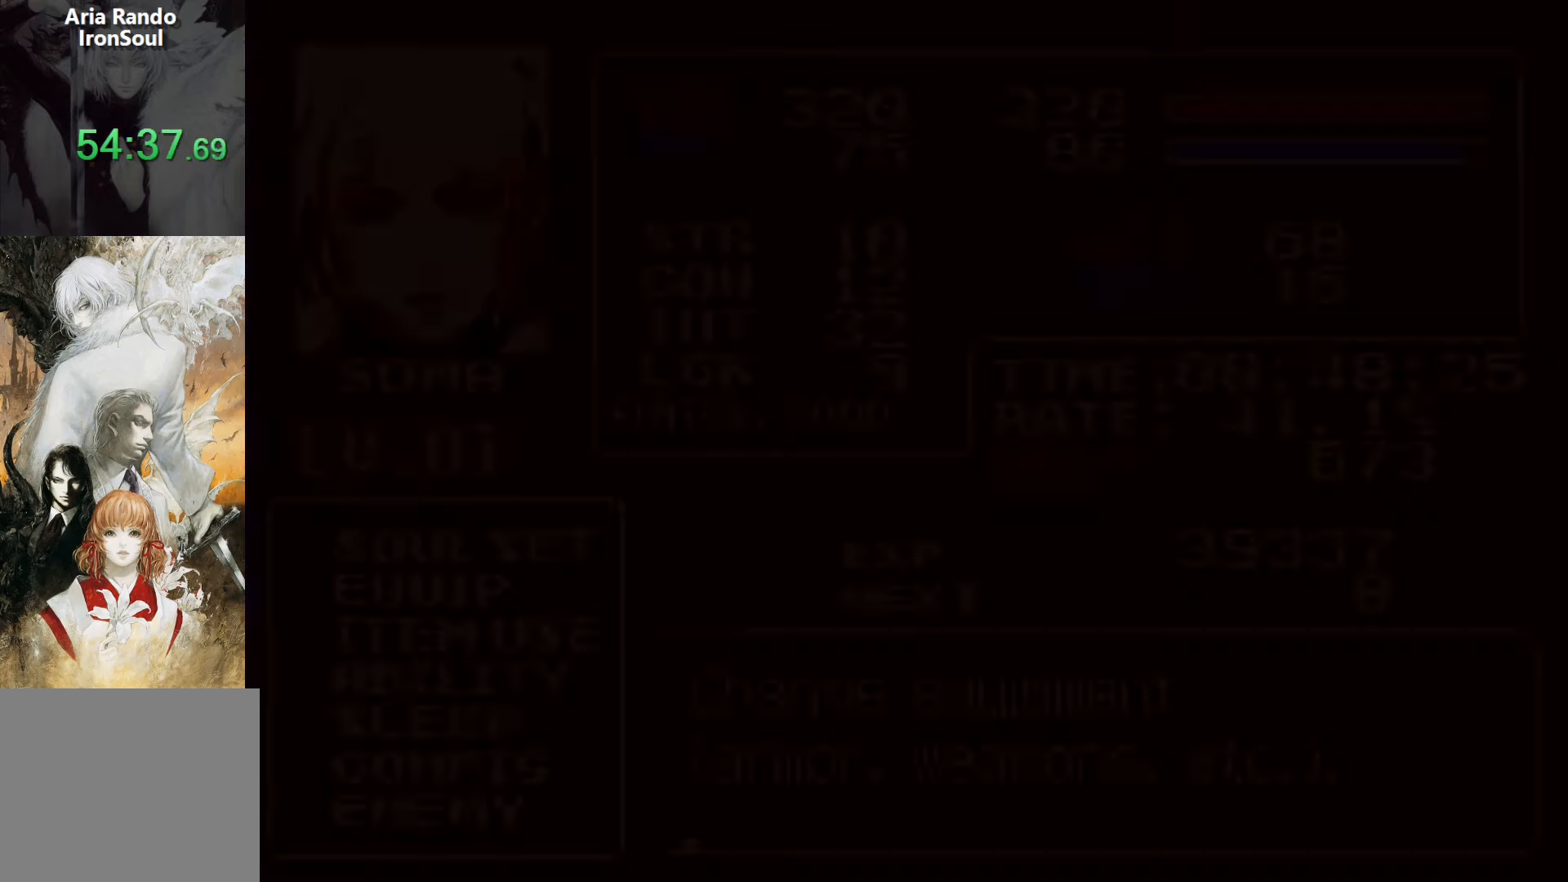
{"buttons": [], "events": [[233, "CROSS", "down"], [300, "CROSS", "up"], [367, "DPAD_RIGHT", "down"], [417, "DPAD_RIGHT", "up"]]}
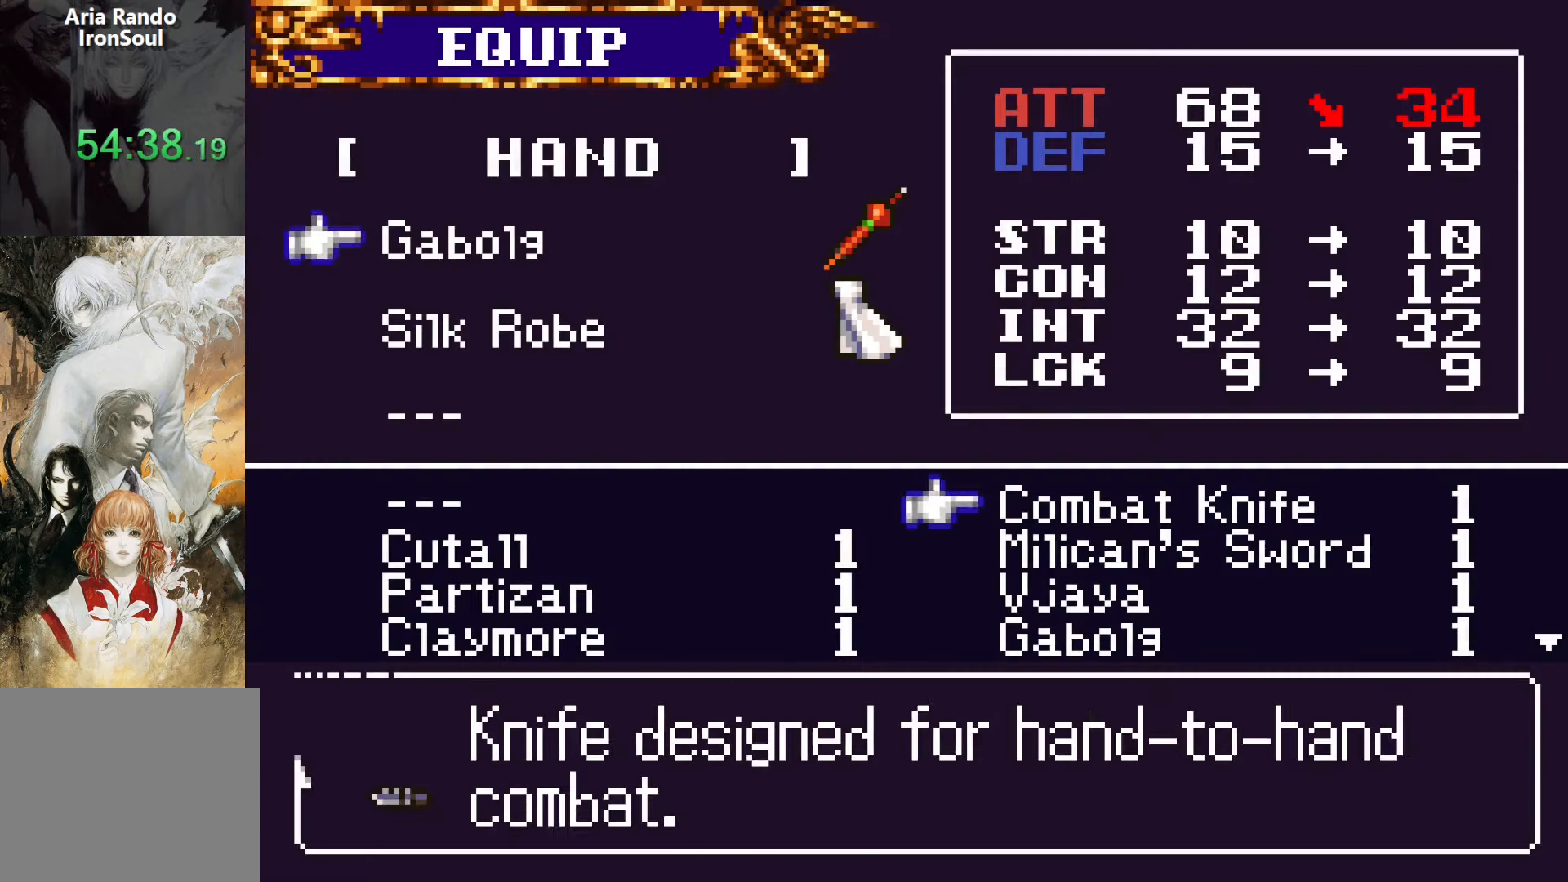
{"buttons": [], "events": [[50, "DPAD_DOWN", "down"], [117, "DPAD_DOWN", "up"], [183, "DPAD_DOWN", "down"], [283, "DPAD_DOWN", "up"], [333, "DPAD_LEFT", "down"], [450, "DPAD_LEFT", "up"]]}
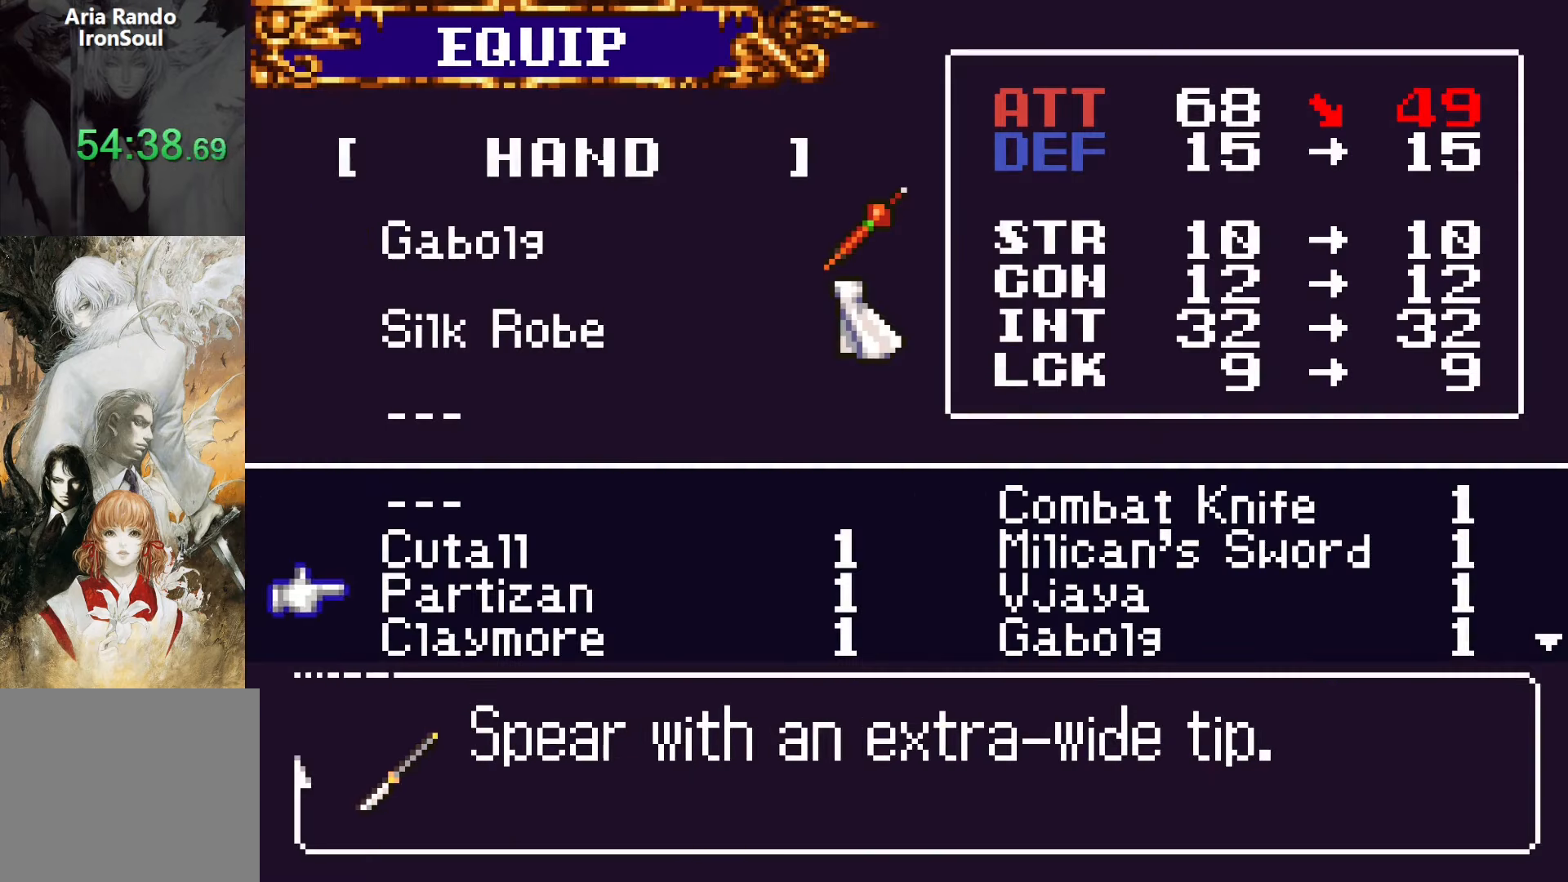
{"buttons": [], "events": [[333, "CROSS", "down"], [467, "CROSS", "up"]]}
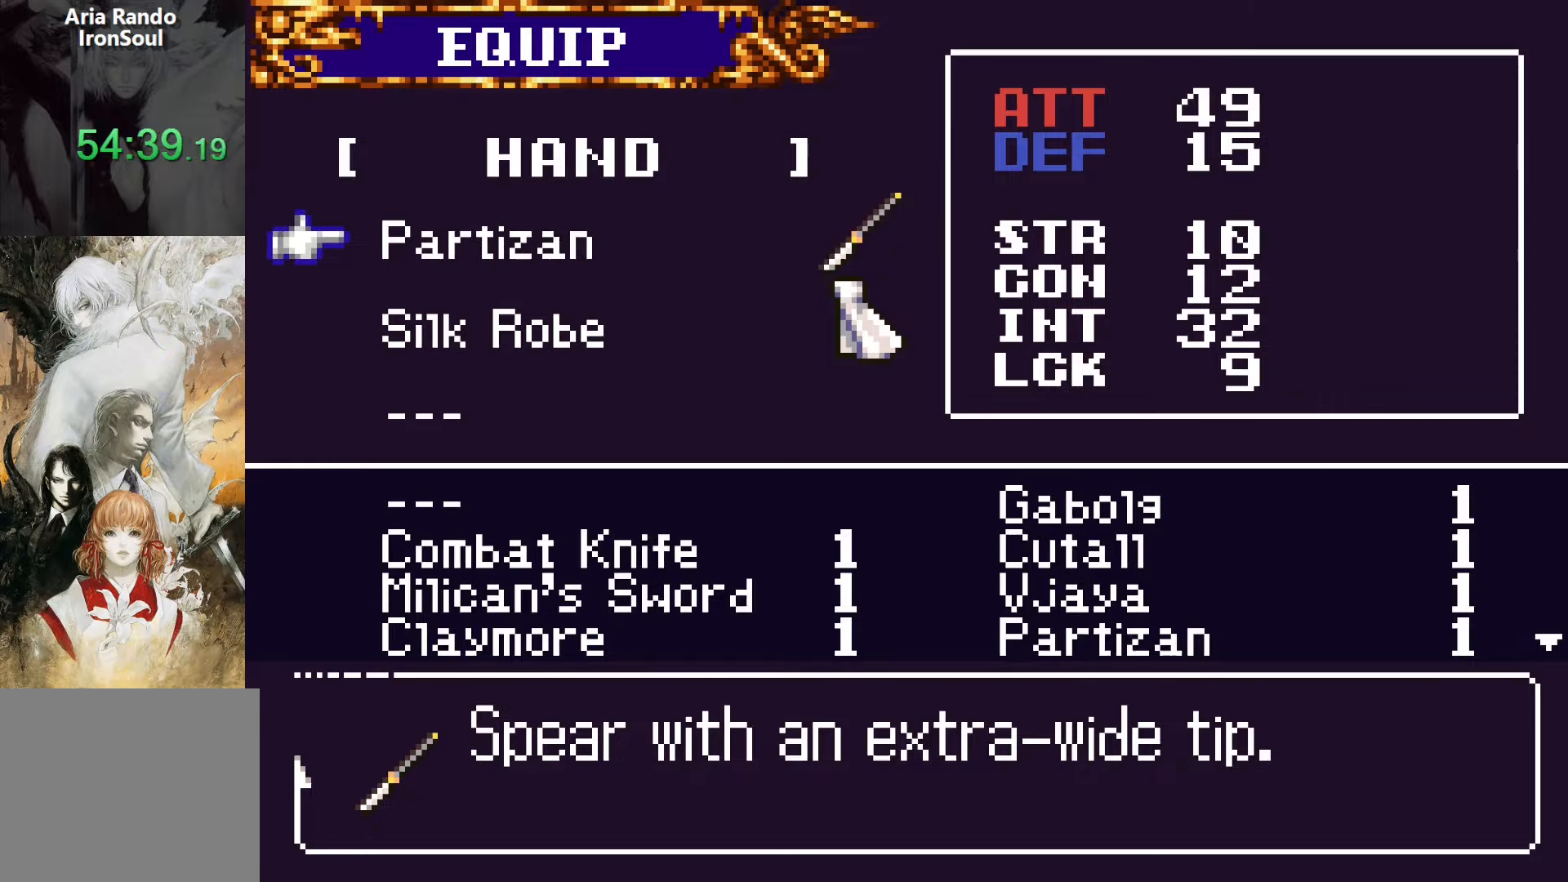
{"buttons": ["SQUARE"], "events": [[67, "SQUARE", "down"], [183, "SQUARE", "up"], [433, "SQUARE", "down"]]}
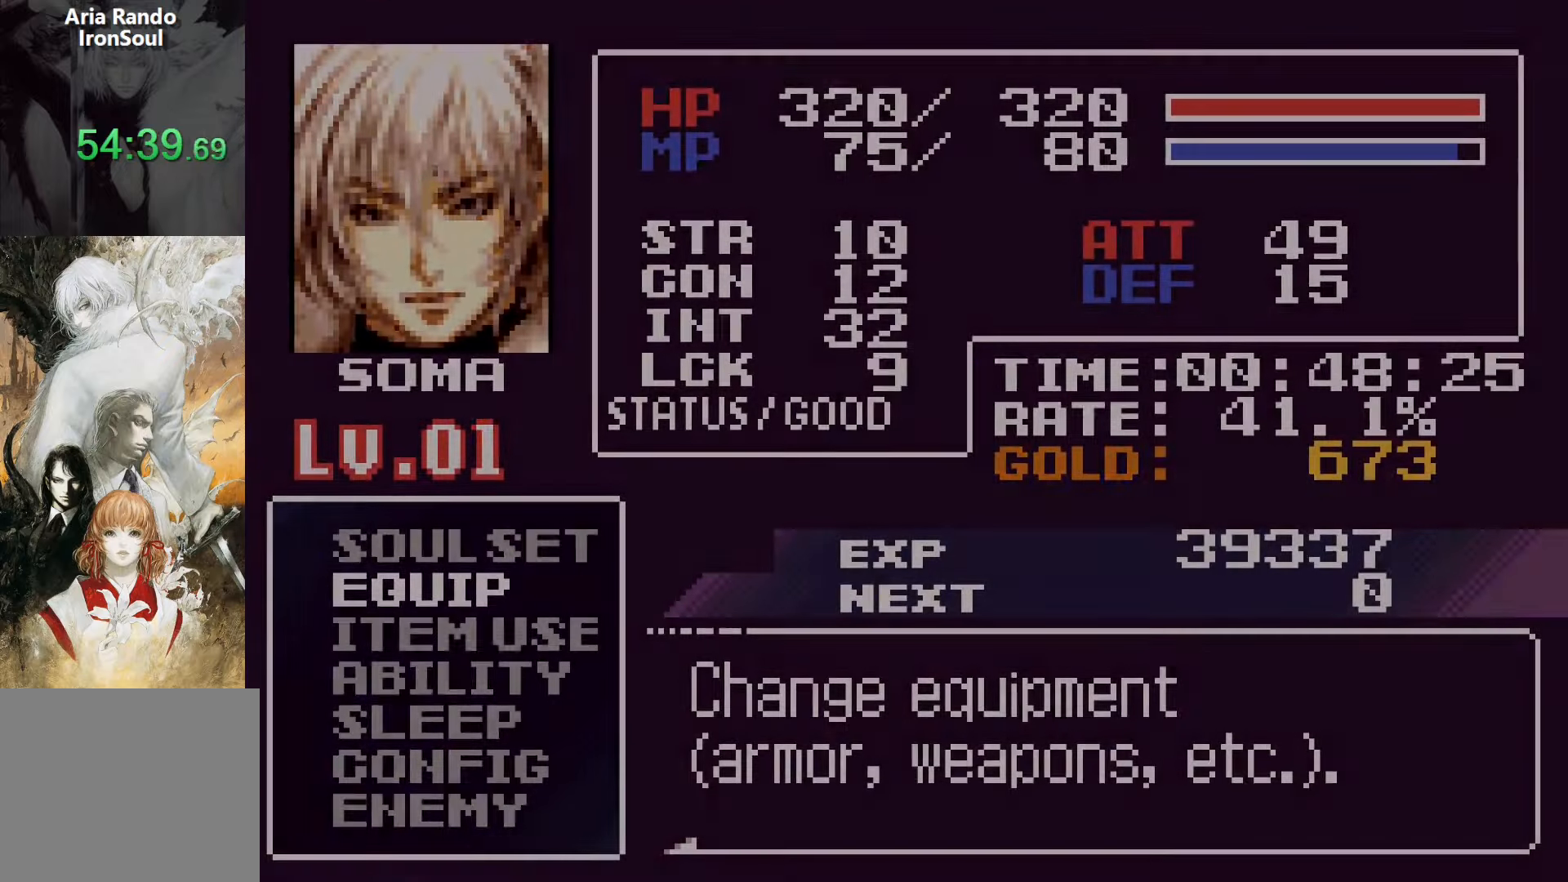
{"buttons": ["DPAD_LEFT"], "events": [[17, "SQUARE", "up"], [83, "DPAD_LEFT", "down"], [217, "CROSS", "down"], [267, "CROSS", "up"]]}
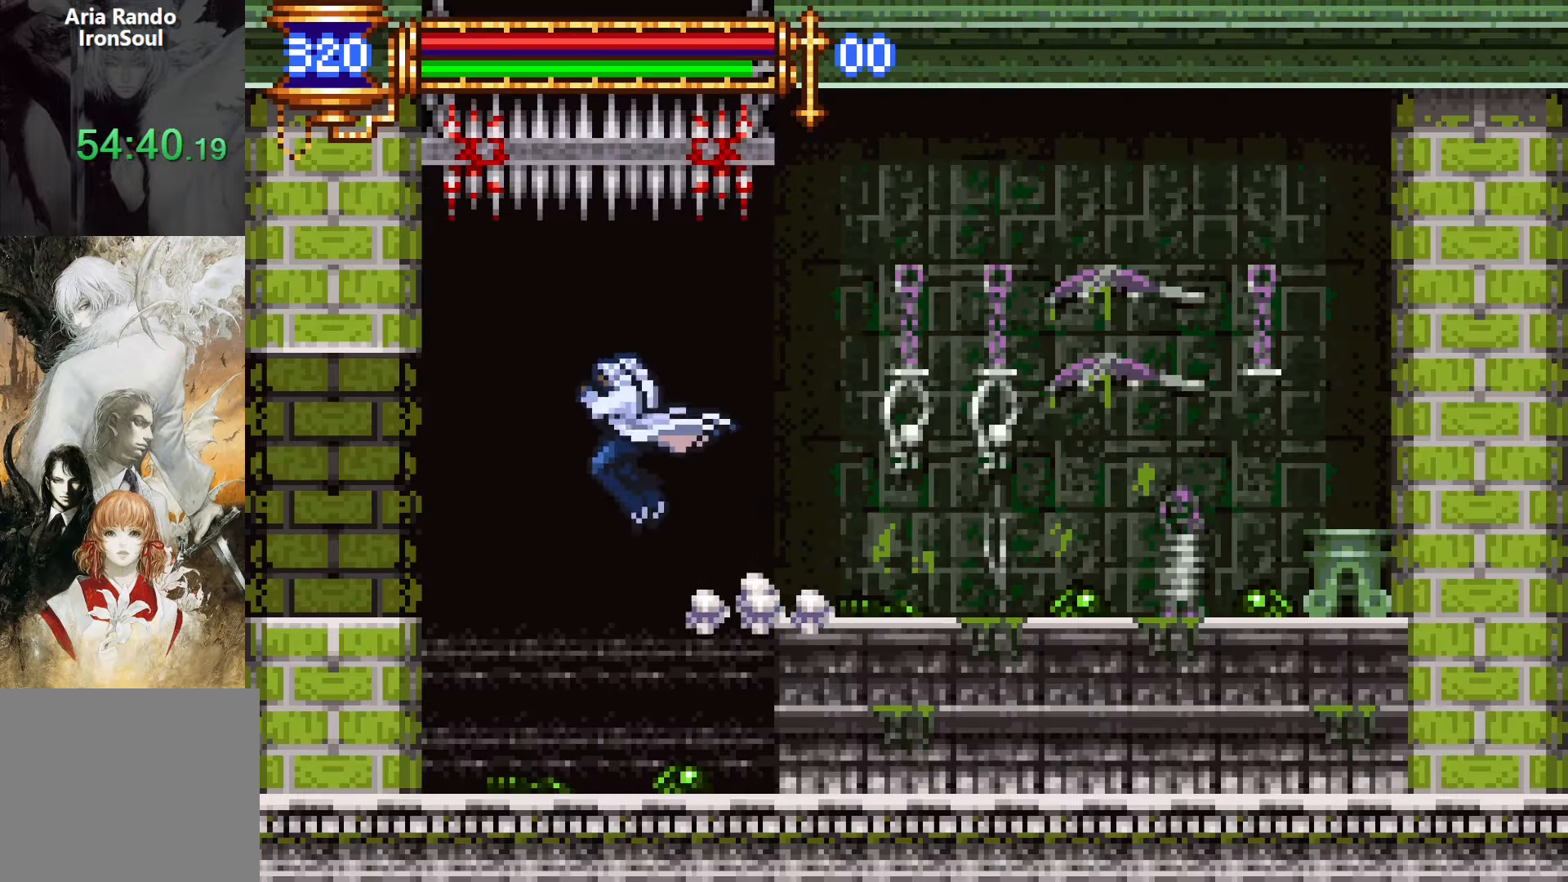
{"buttons": ["DPAD_LEFT"], "events": [[117, "CROSS", "down"], [200, "CROSS", "up"]]}
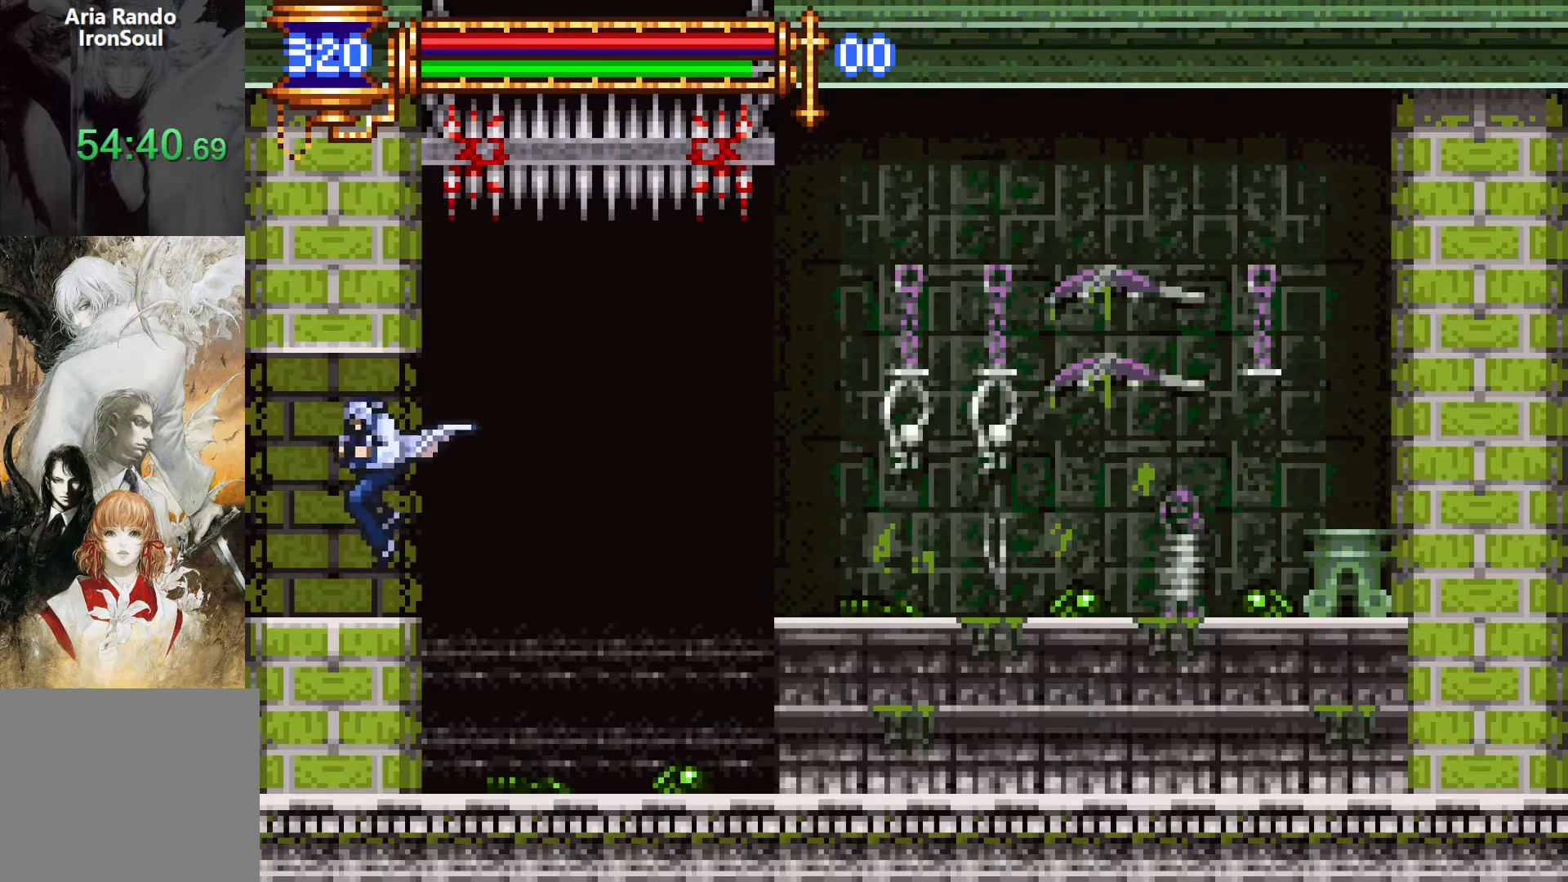
{"buttons": ["CROSS"], "events": [[33, "DPAD_DOWN", "down"], [50, "DPAD_LEFT", "up"], [67, "DPAD_RIGHT", "down"], [83, "DPAD_DOWN", "up"], [133, "L1", "down"], [417, "DPAD_RIGHT", "up"], [500, "CROSS", "down"], [500, "L1", "up"]]}
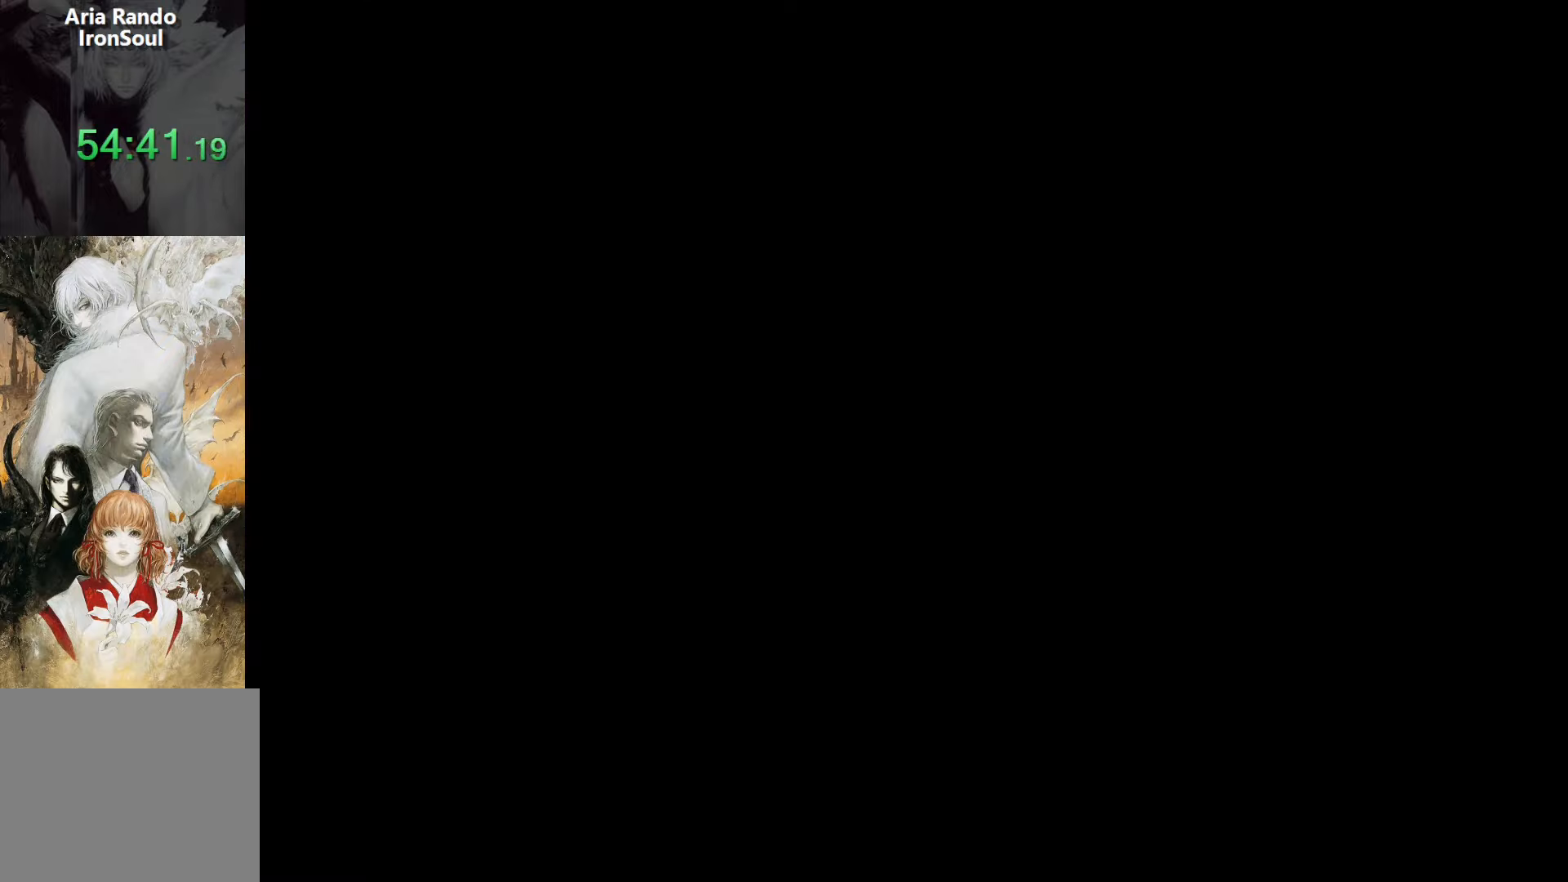
{"buttons": ["DPAD_LEFT"], "events": [[17, "DPAD_LEFT", "down"], [50, "CROSS", "up"]]}
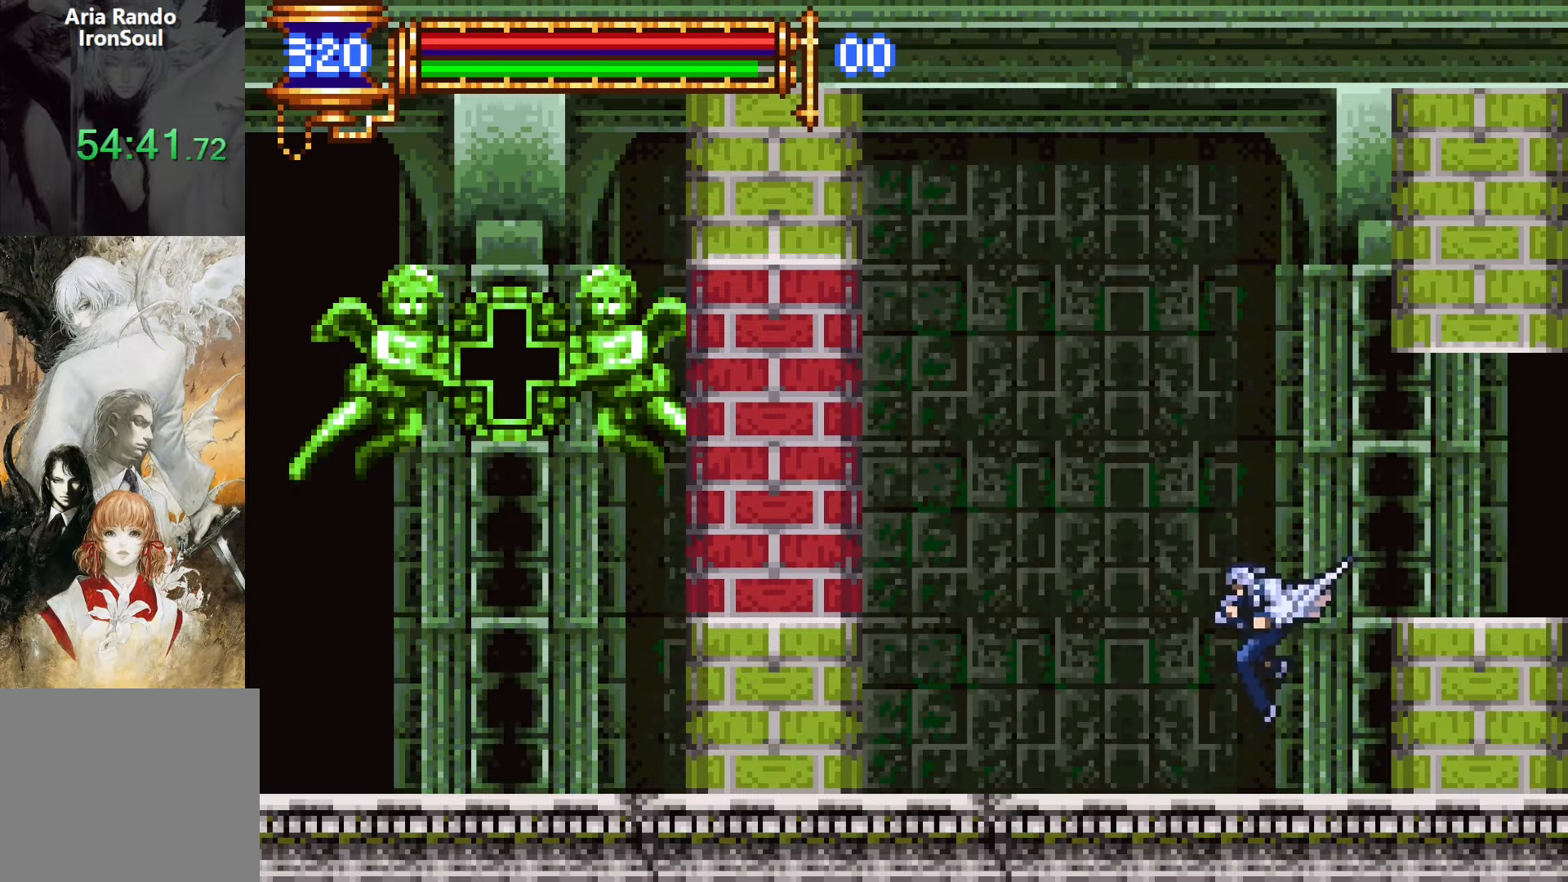
{"buttons": ["CROSS"], "events": [[250, "DPAD_DOWN", "down"], [283, "DPAD_LEFT", "up"], [300, "DPAD_RIGHT", "down"], [317, "DPAD_DOWN", "up"], [350, "L1", "down"], [417, "DPAD_RIGHT", "up"], [500, "CROSS", "down"], [500, "L1", "up"]]}
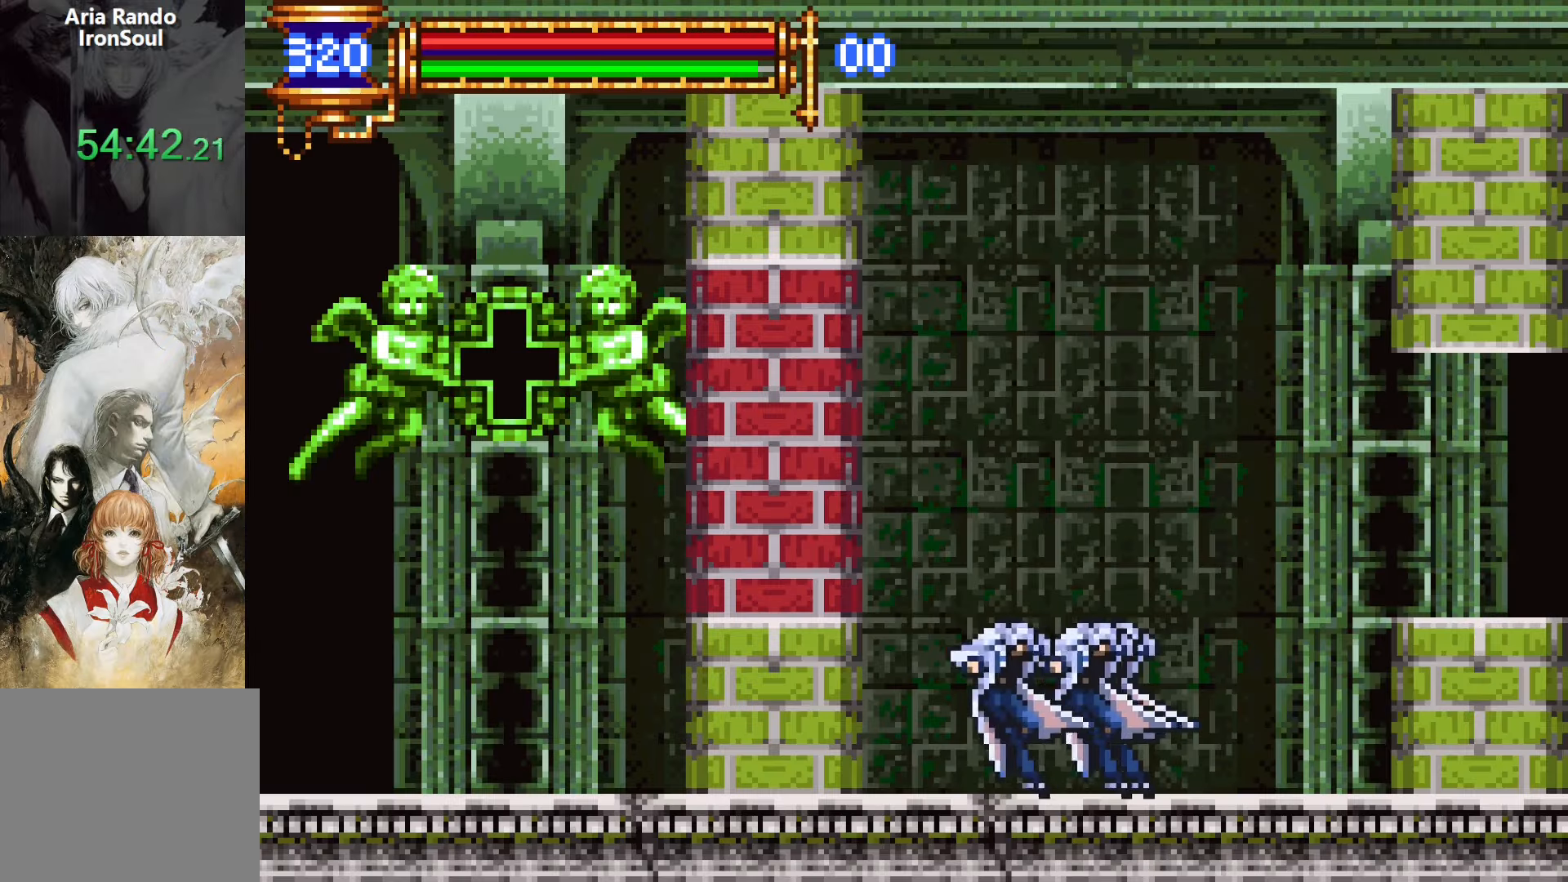
{"buttons": ["DPAD_UP", "DPAD_LEFT"], "events": [[33, "DPAD_LEFT", "down"], [183, "CROSS", "up"], [250, "CROSS", "down"], [250, "DPAD_UP", "down"], [467, "CROSS", "up"]]}
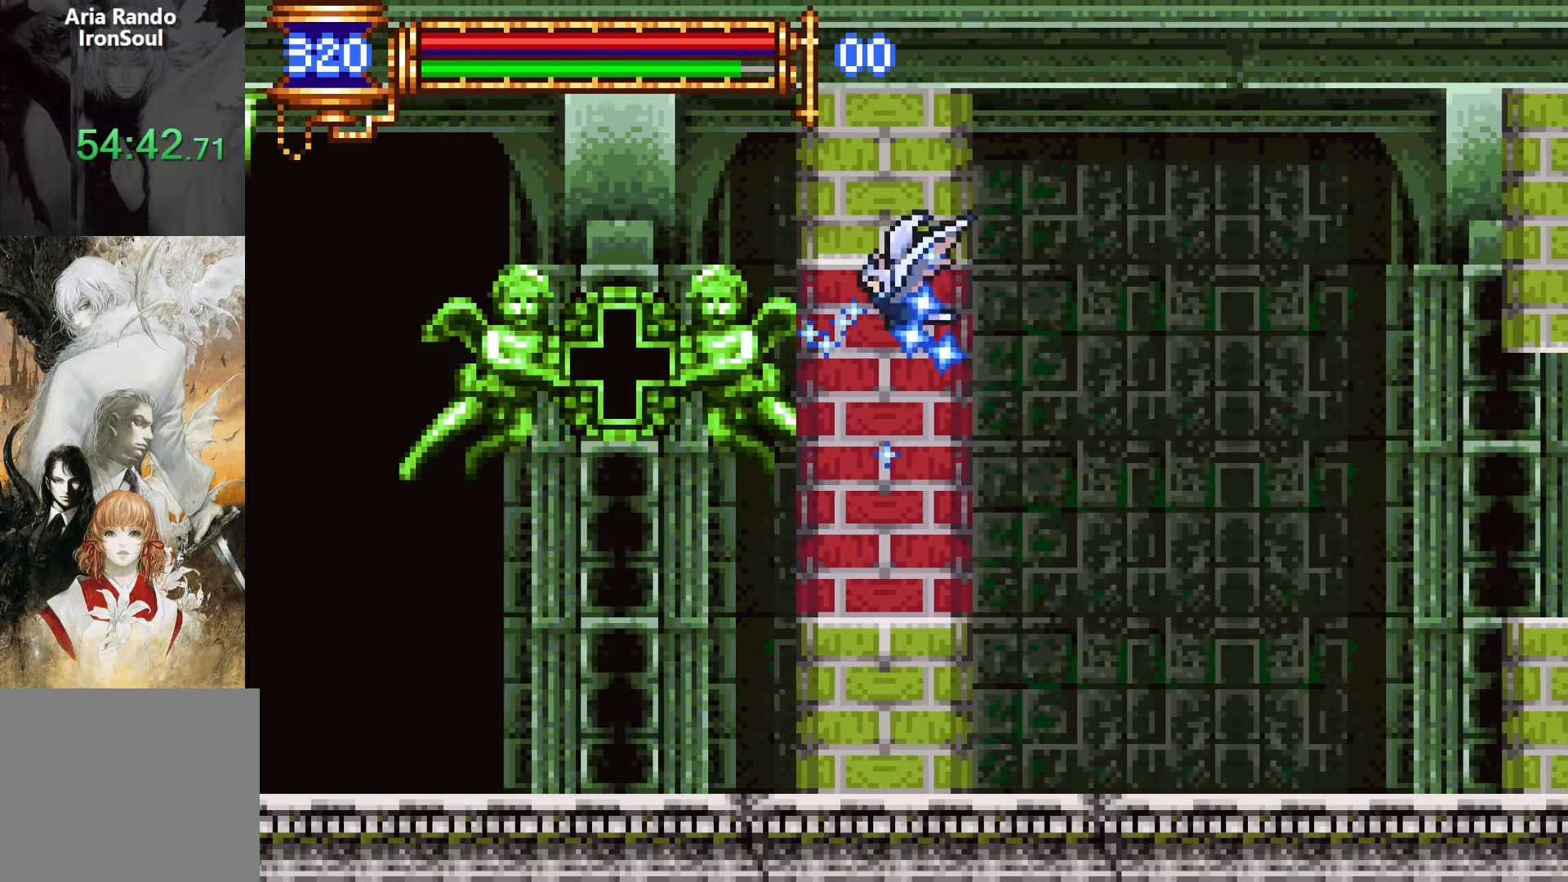
{"buttons": ["DPAD_LEFT"], "events": [[167, "DPAD_UP", "up"]]}
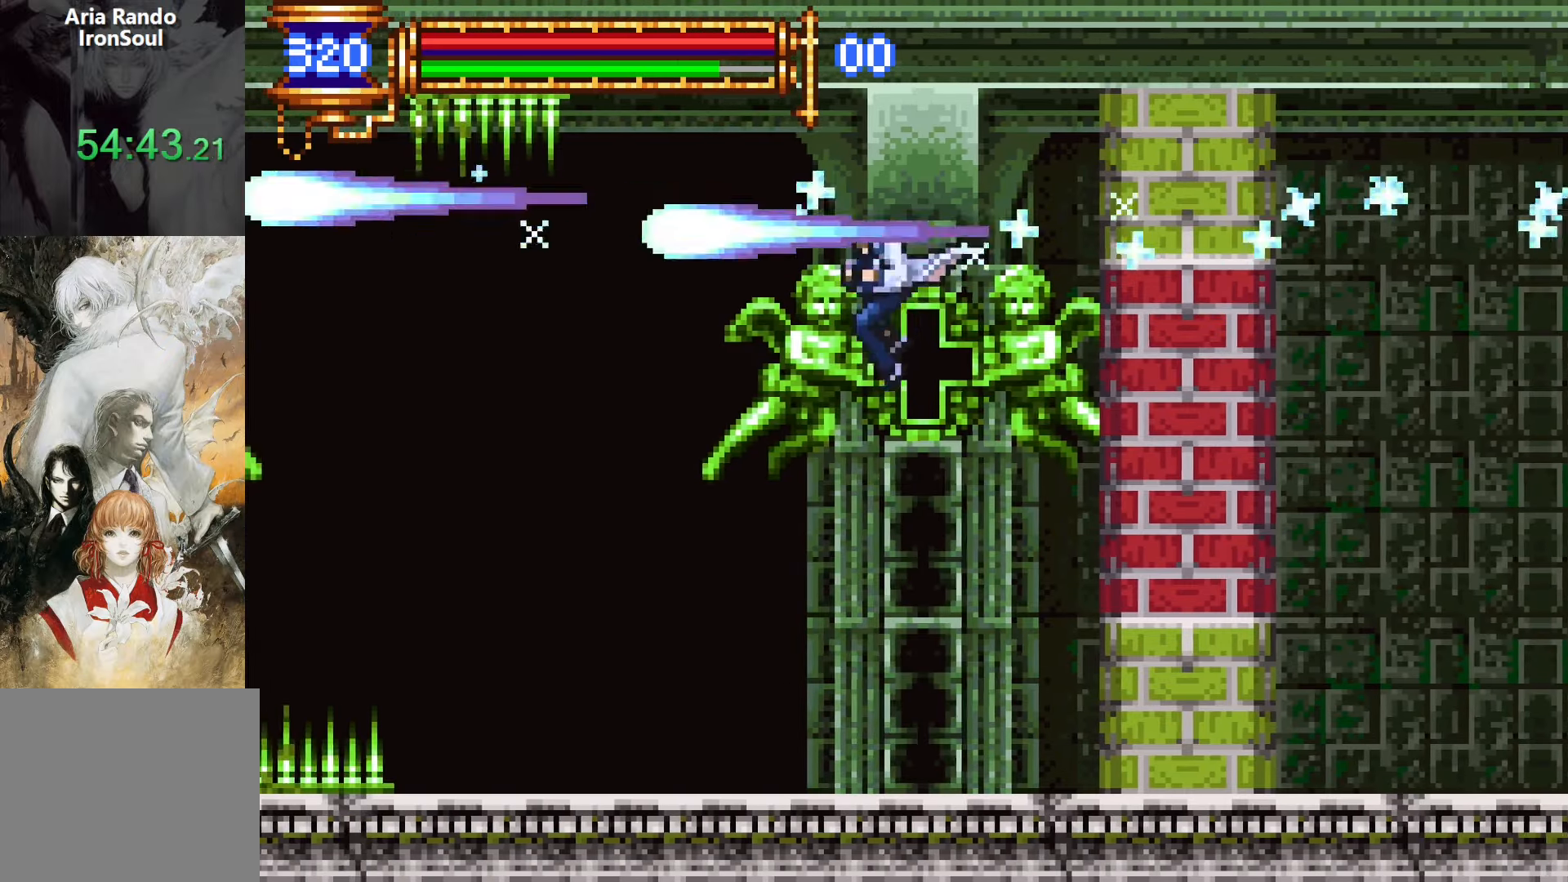
{"buttons": ["DPAD_RIGHT"], "events": [[433, "DPAD_LEFT", "up"], [483, "DPAD_RIGHT", "down"]]}
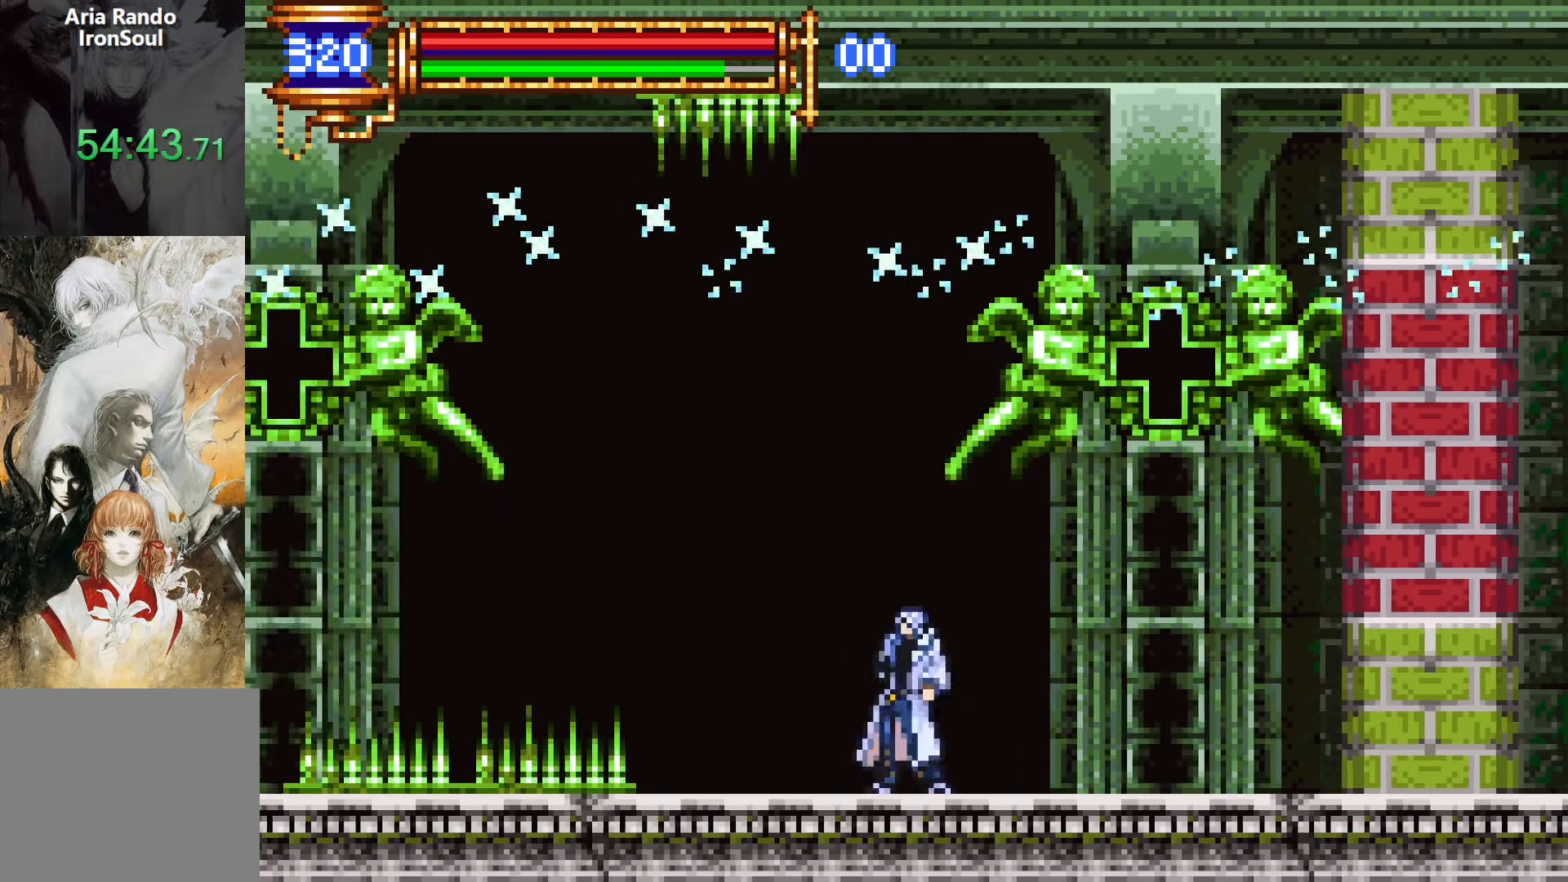
{"buttons": ["CROSS", "DPAD_LEFT"], "events": [[33, "L1", "down"], [83, "DPAD_RIGHT", "up"], [217, "CROSS", "down"], [217, "DPAD_LEFT", "down"], [217, "L1", "up"]]}
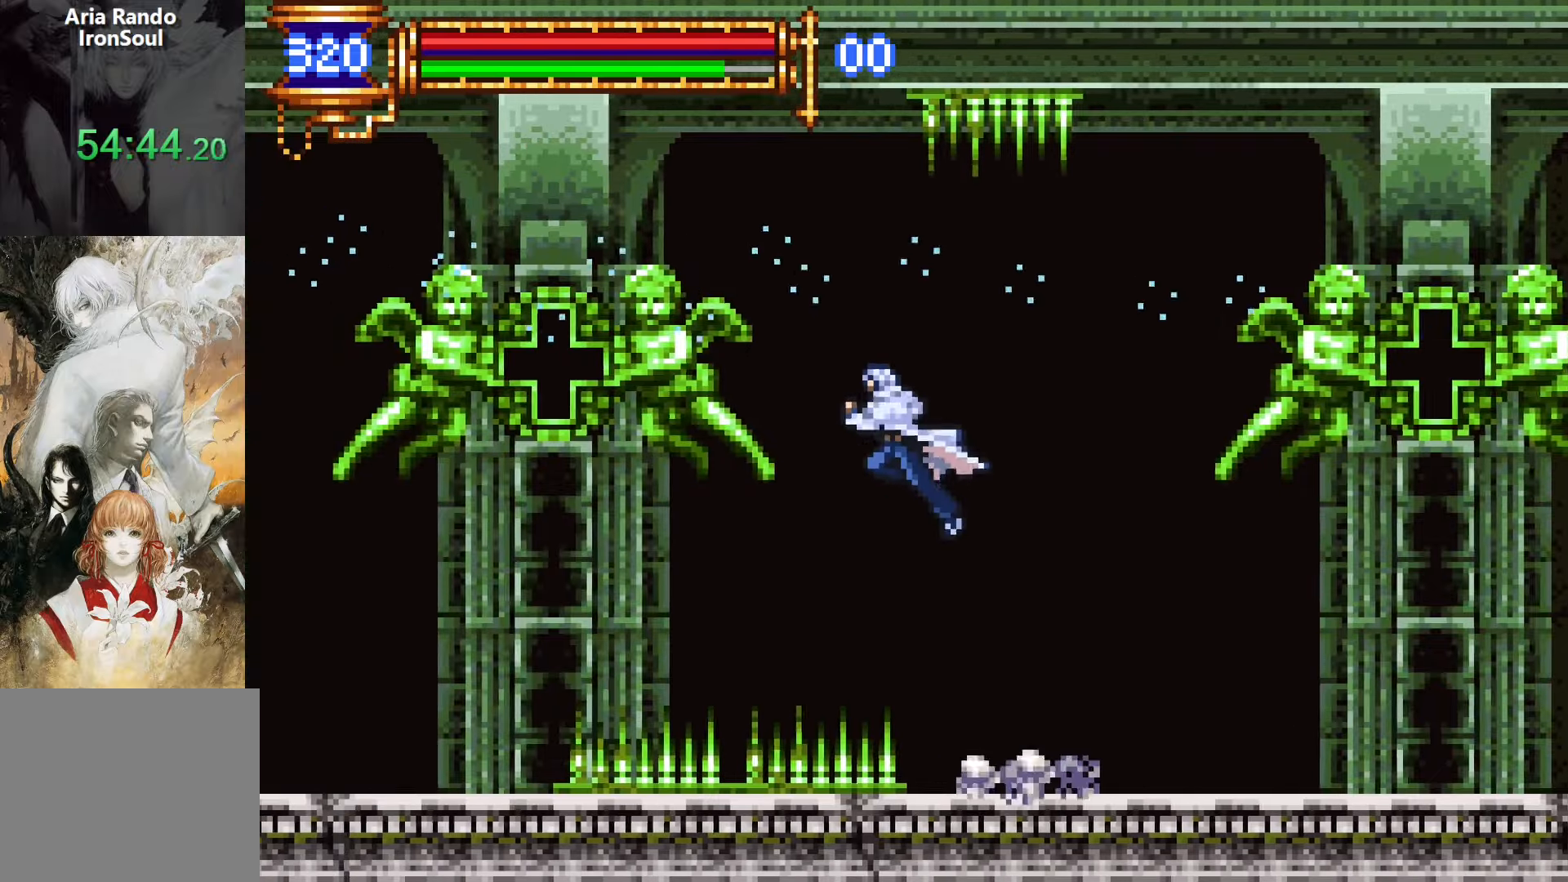
{"buttons": ["CROSS", "DPAD_LEFT"], "events": [[50, "CROSS", "up"], [350, "CROSS", "down"]]}
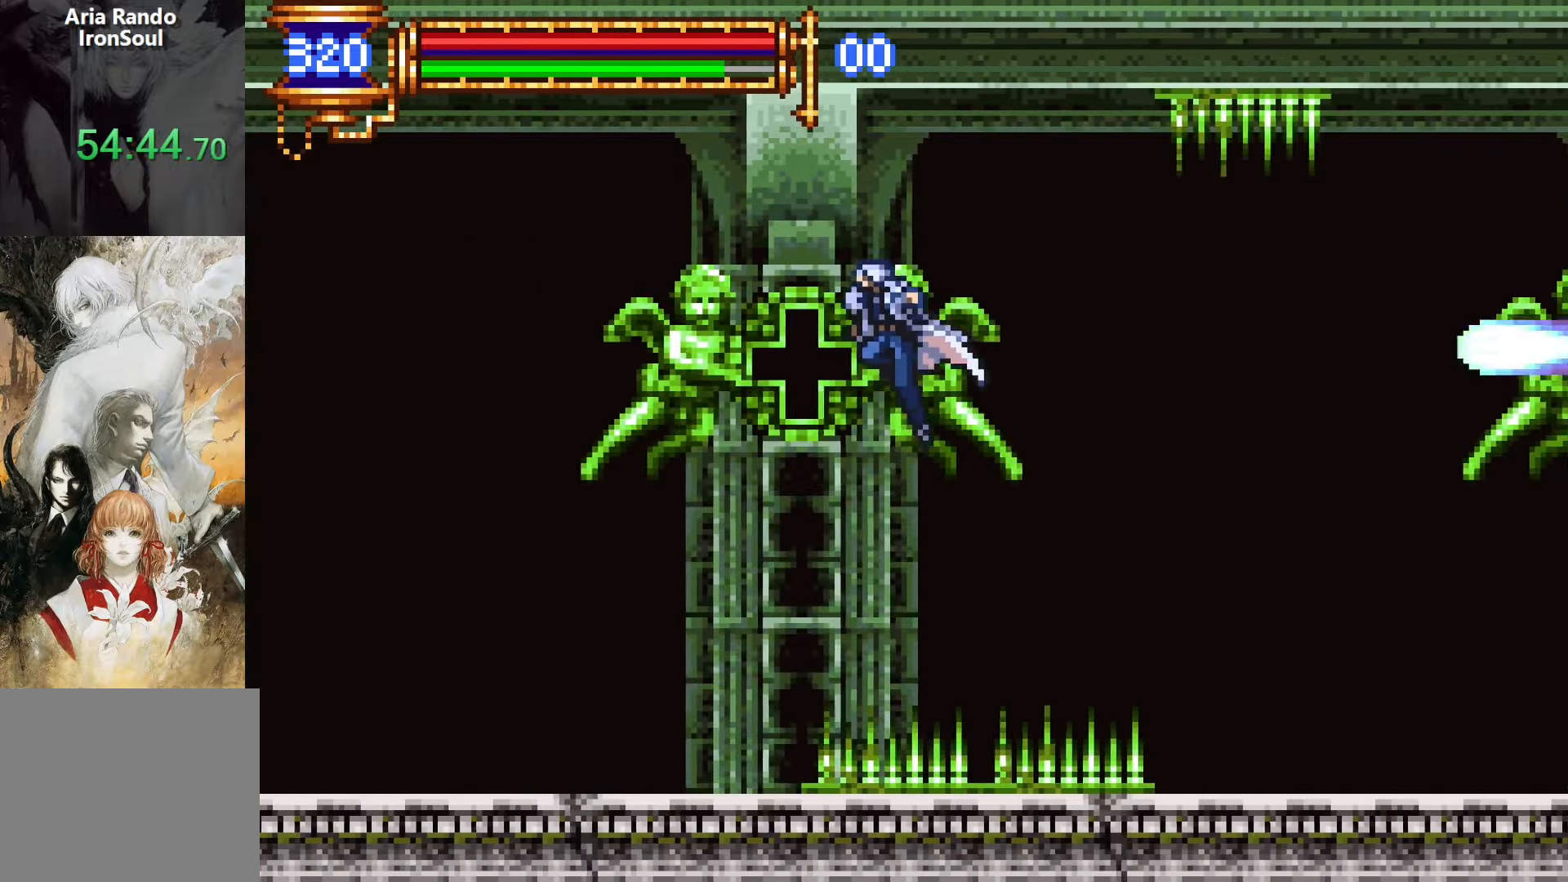
{"buttons": ["DPAD_LEFT"], "events": [[50, "CROSS", "up"]]}
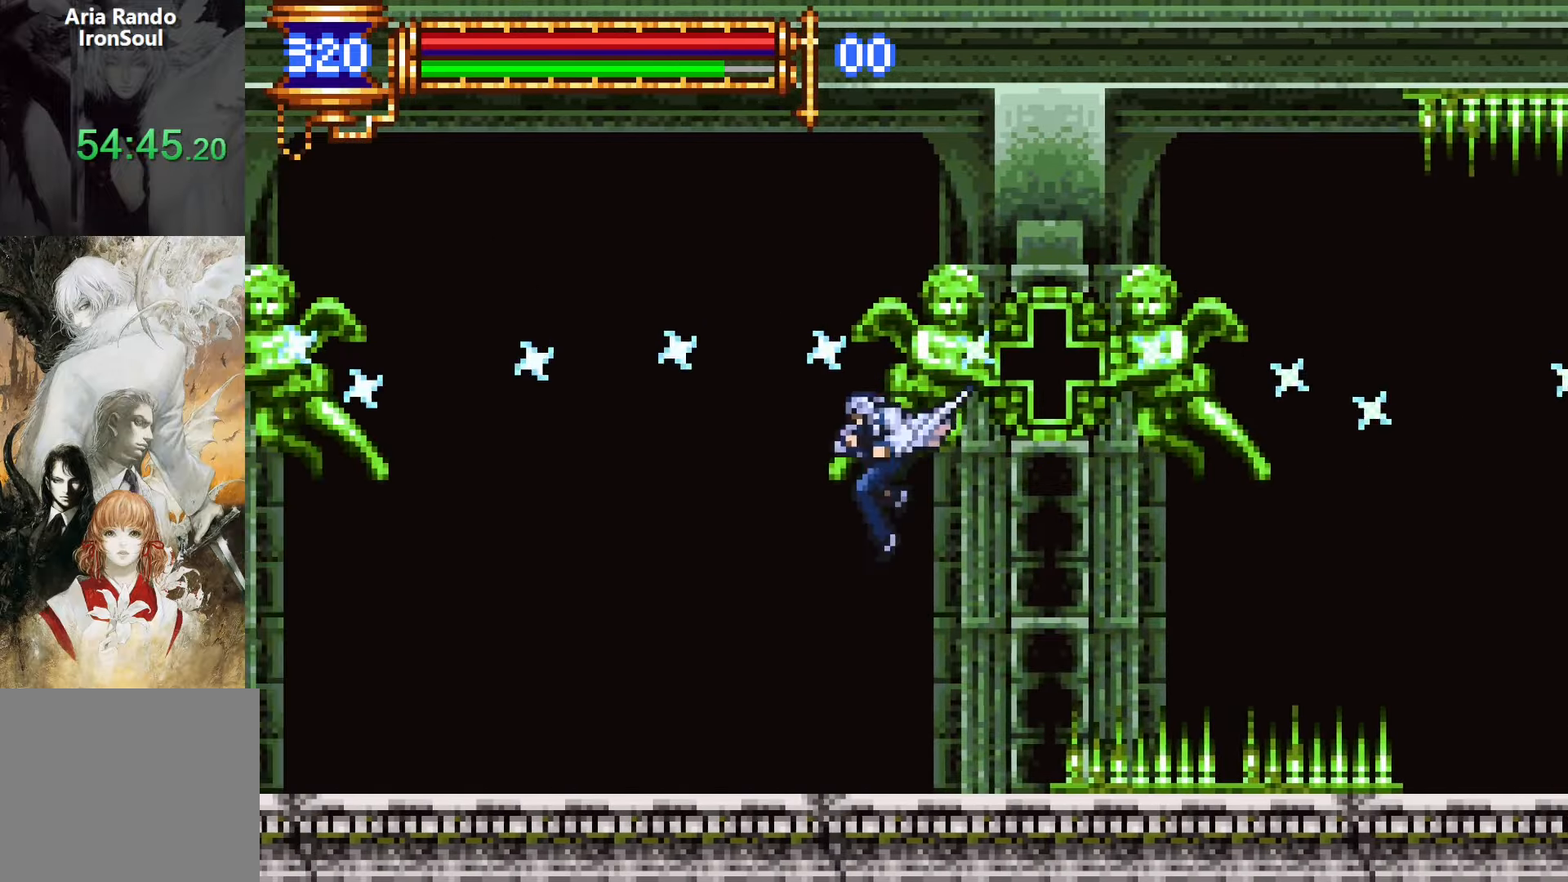
{"buttons": ["DPAD_LEFT"], "events": [[133, "DPAD_DOWN", "down"], [150, "DPAD_LEFT", "up"], [167, "DPAD_DOWN", "up"], [183, "DPAD_RIGHT", "down"], [250, "L1", "down"], [317, "DPAD_RIGHT", "up"], [417, "DPAD_LEFT", "down"], [417, "L1", "up"]]}
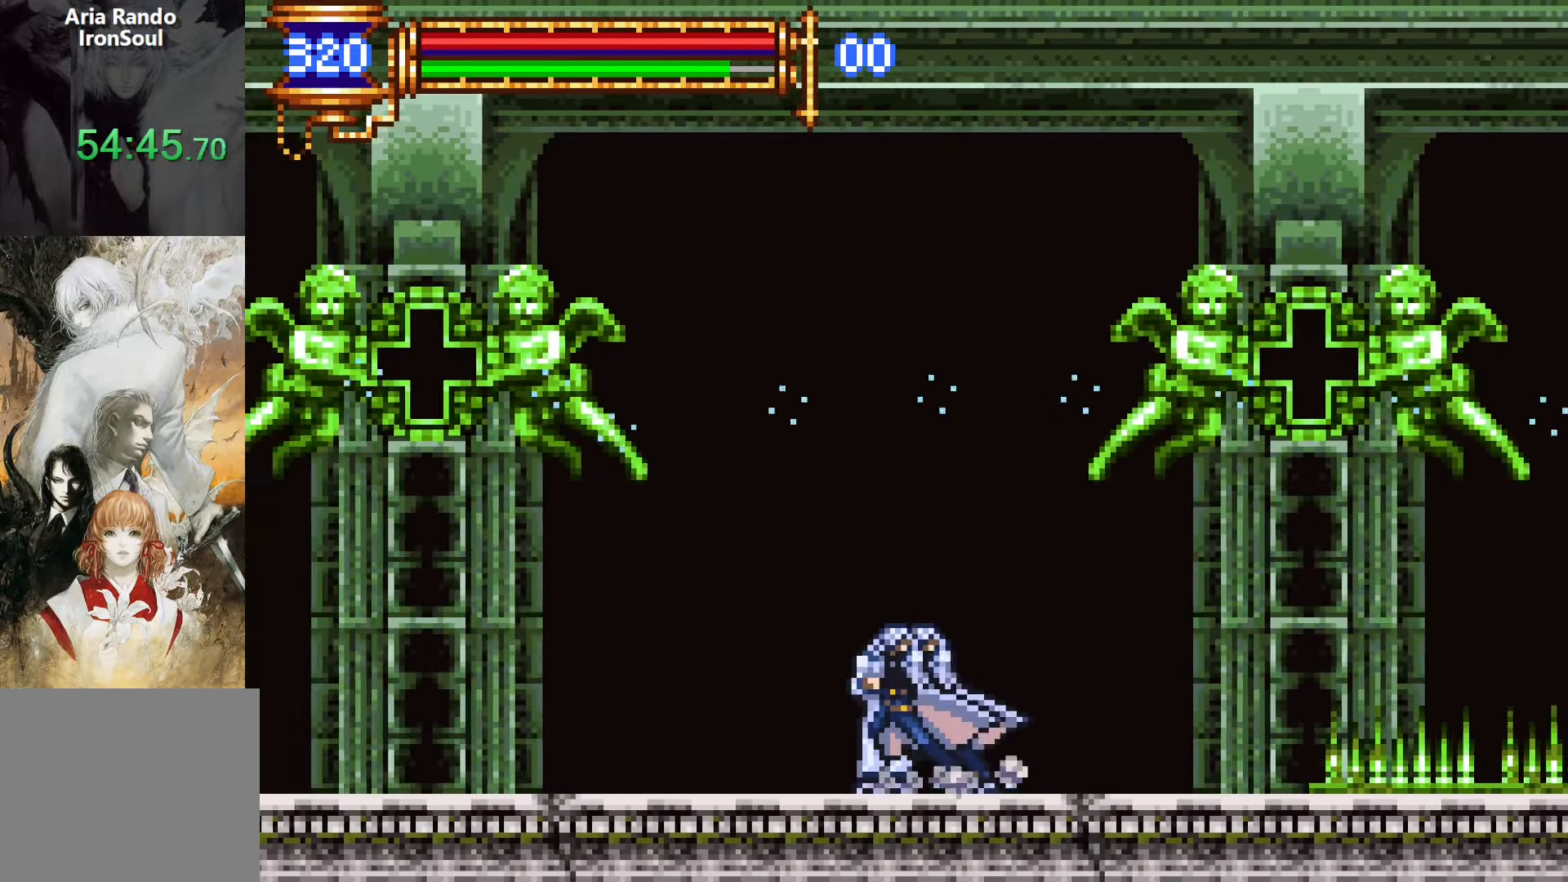
{"buttons": ["L1", "DPAD_RIGHT"], "events": [[133, "CROSS", "down"], [167, "CROSS", "up"], [400, "DPAD_LEFT", "up"], [467, "DPAD_RIGHT", "down"], [500, "L1", "down"]]}
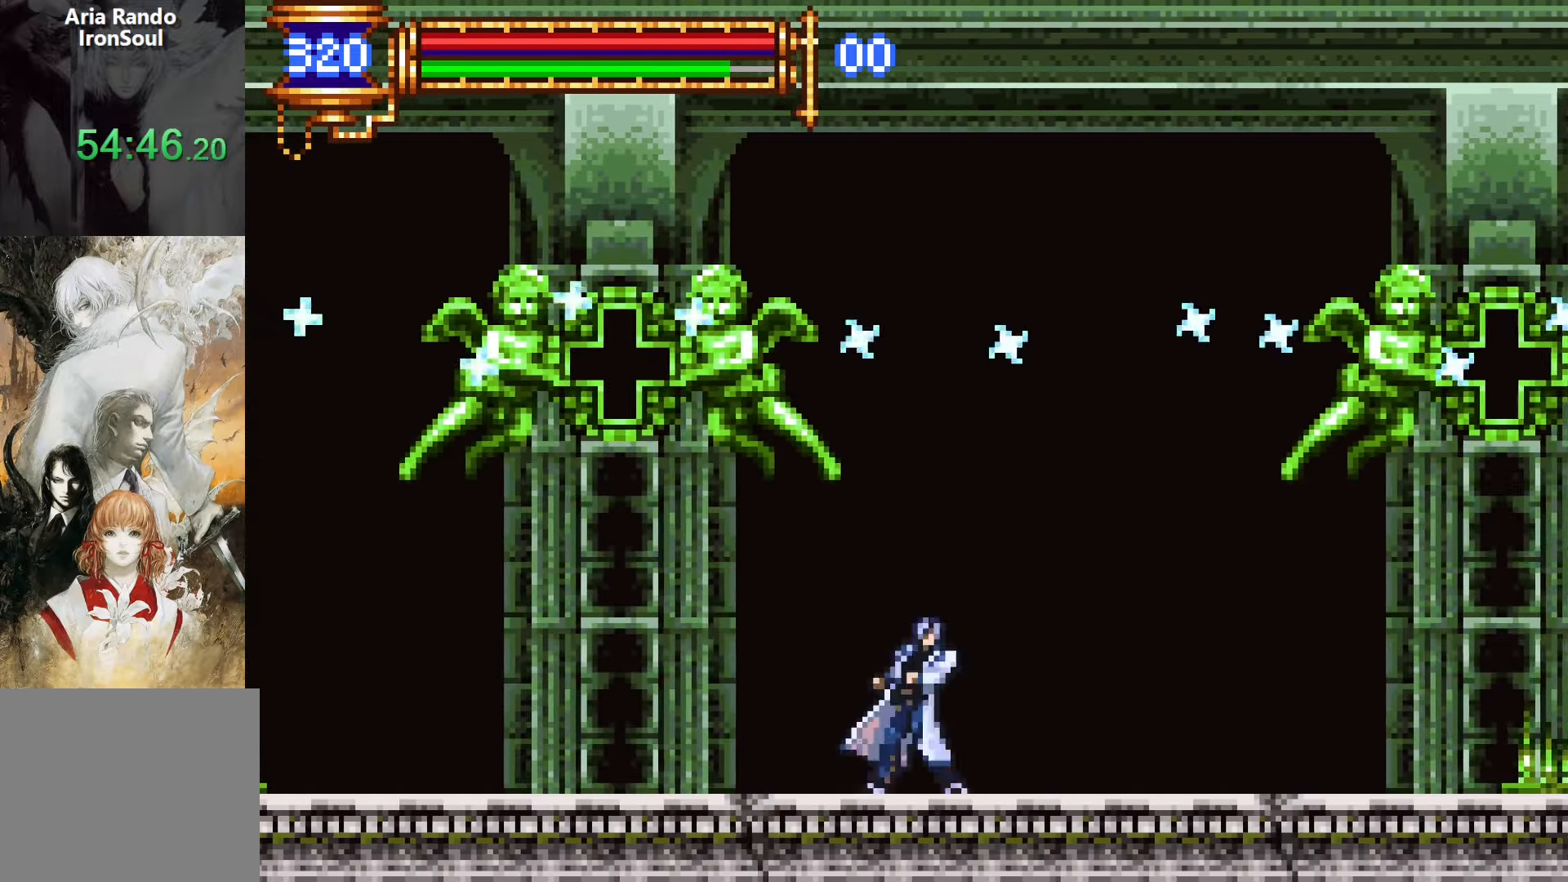
{"buttons": ["DPAD_LEFT"], "events": [[83, "DPAD_RIGHT", "up"], [167, "CROSS", "down"], [167, "DPAD_LEFT", "down"], [167, "L1", "up"], [217, "CROSS", "up"]]}
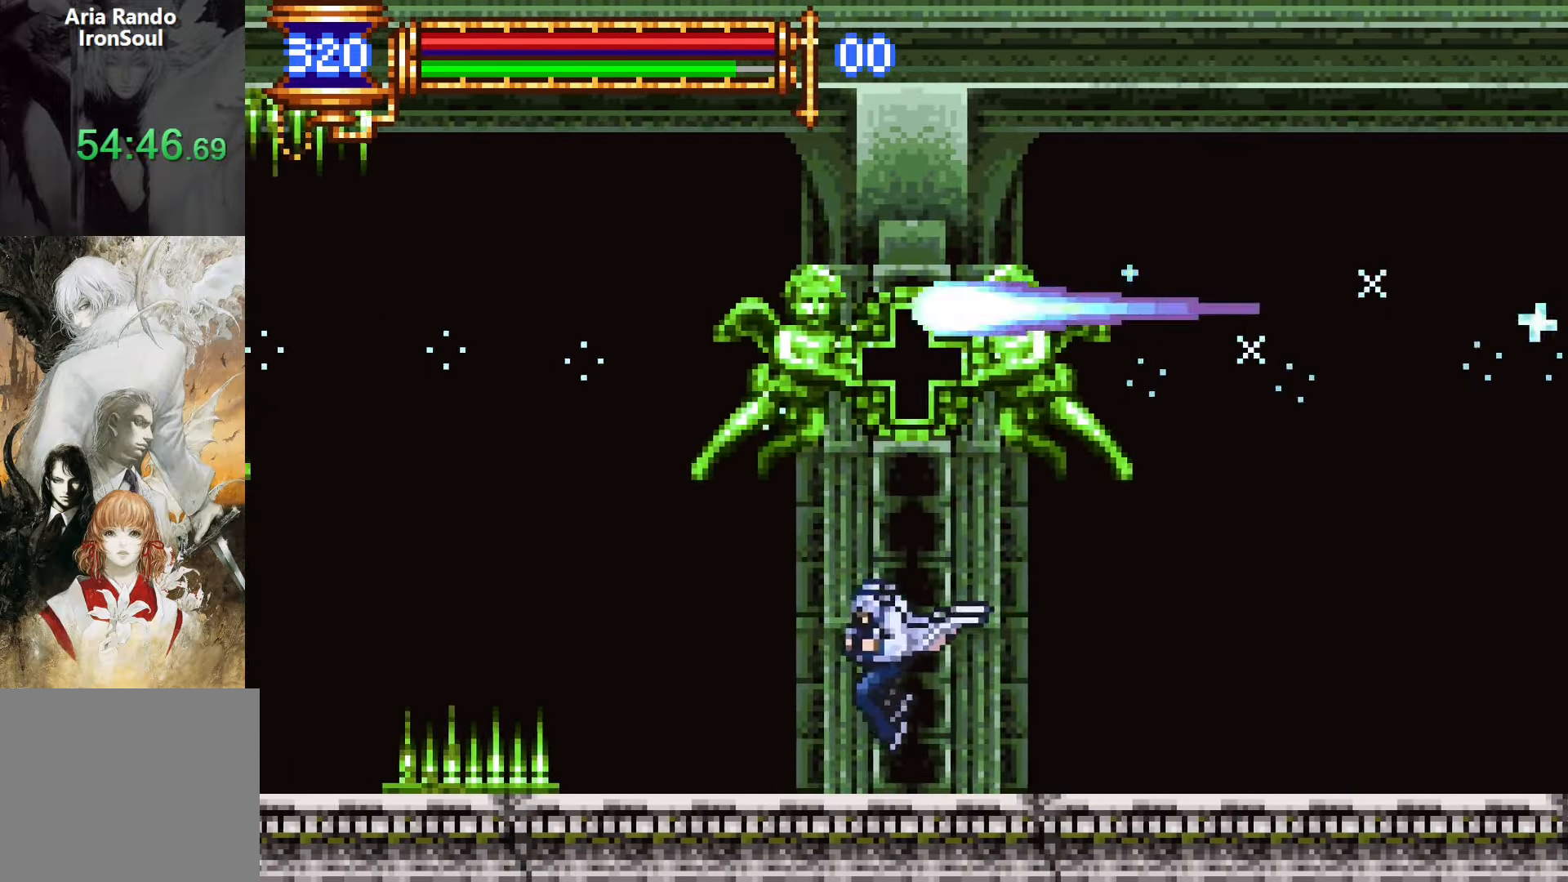
{"buttons": ["DPAD_LEFT"], "events": [[33, "DPAD_LEFT", "up"], [83, "DPAD_RIGHT", "down"], [133, "L1", "down"], [200, "DPAD_RIGHT", "up"], [283, "CROSS", "down"], [283, "L1", "up"], [300, "DPAD_LEFT", "down"], [433, "CROSS", "up"]]}
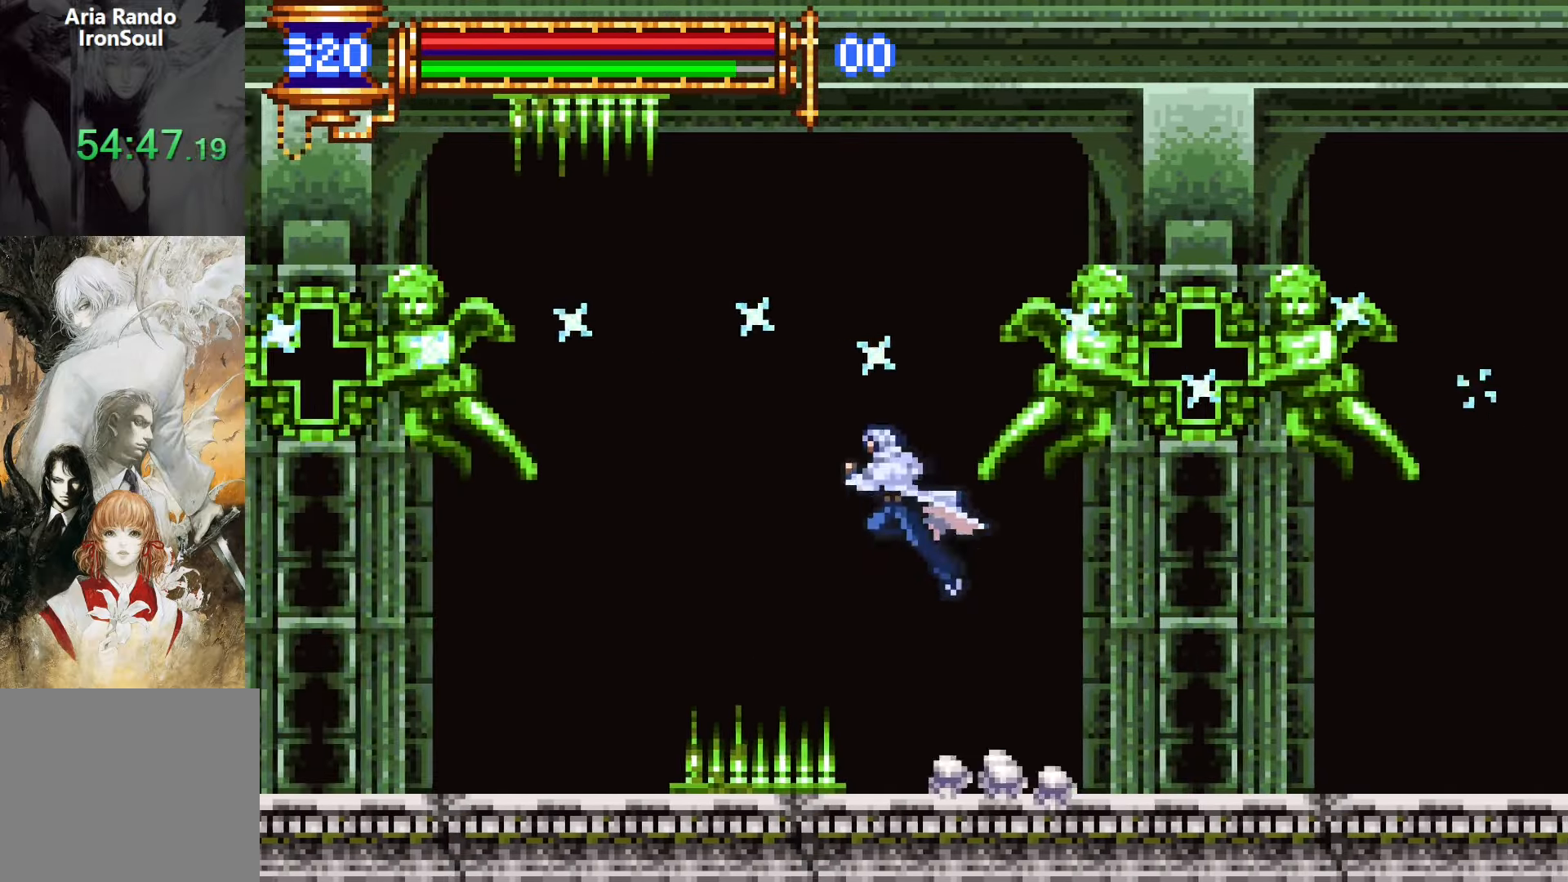
{"buttons": ["DPAD_LEFT"], "events": [[100, "CROSS", "down"], [167, "CROSS", "up"]]}
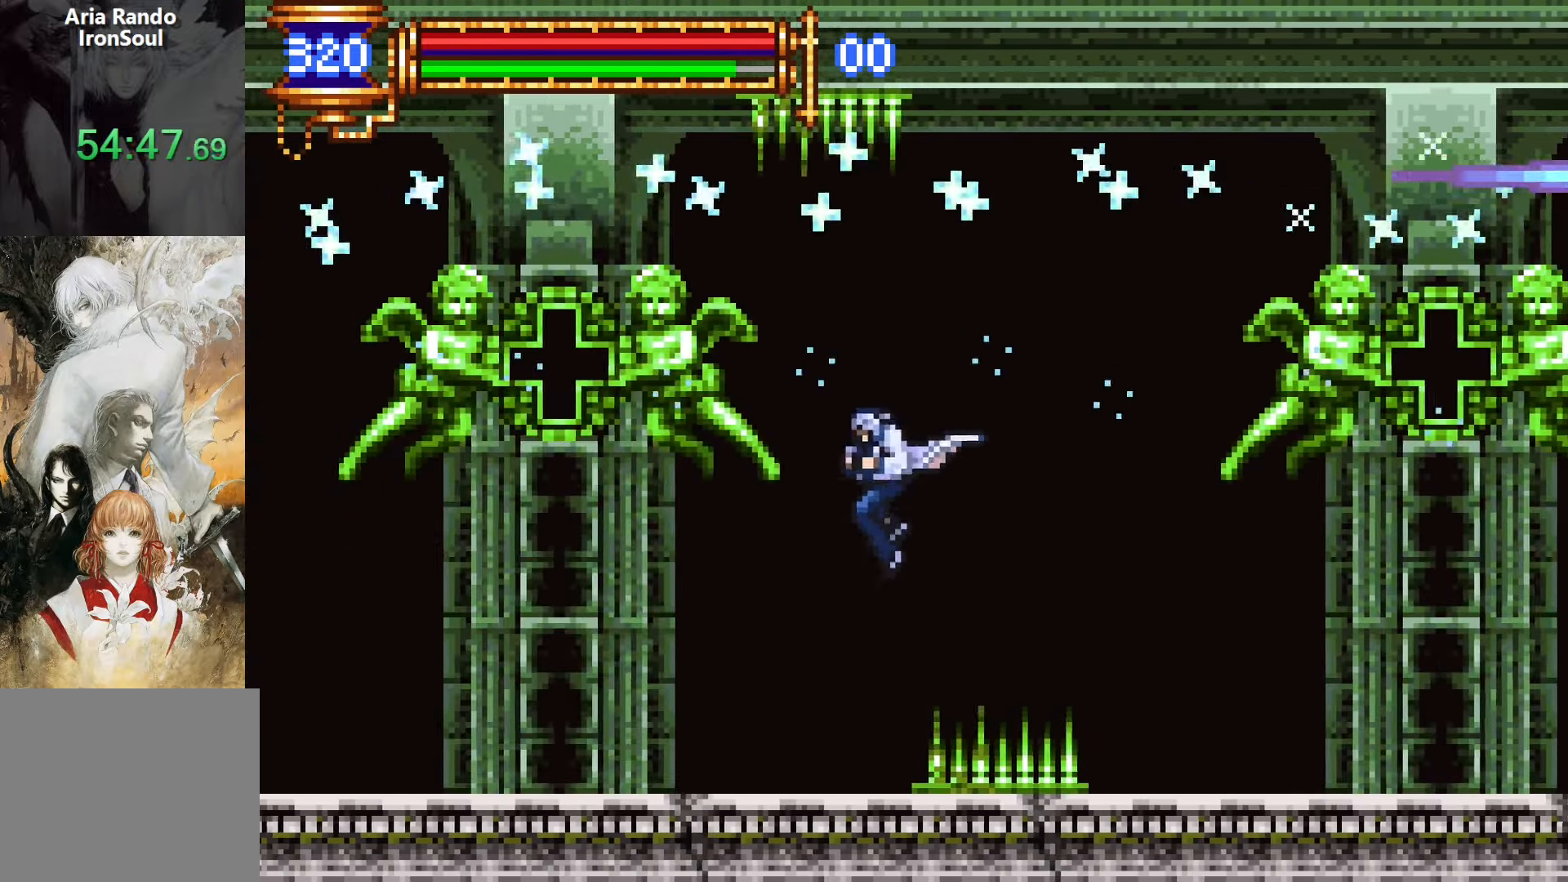
{"buttons": ["DPAD_LEFT"], "events": [[167, "DPAD_LEFT", "up"], [200, "DPAD_RIGHT", "down"], [267, "L1", "down"], [317, "DPAD_RIGHT", "up"], [400, "CROSS", "down"], [400, "DPAD_LEFT", "down"], [400, "L1", "up"], [433, "CROSS", "up"]]}
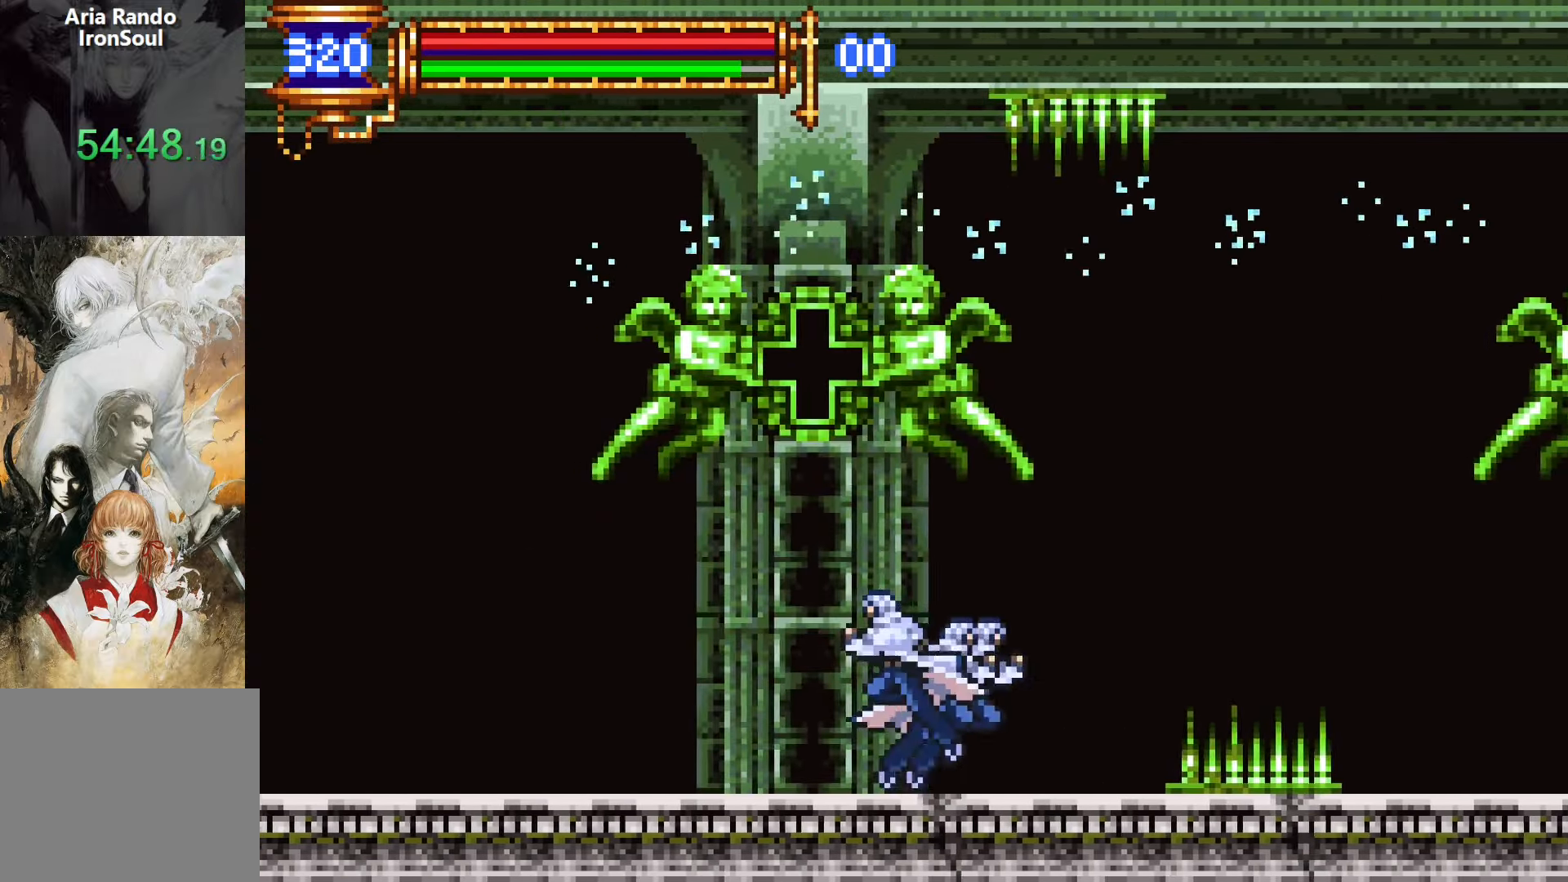
{"buttons": ["DPAD_LEFT"], "events": [[200, "DPAD_LEFT", "up"], [250, "DPAD_RIGHT", "down"], [283, "L1", "down"], [367, "DPAD_RIGHT", "up"], [433, "CROSS", "down"], [433, "L1", "up"], [450, "DPAD_LEFT", "down"], [467, "CROSS", "up"]]}
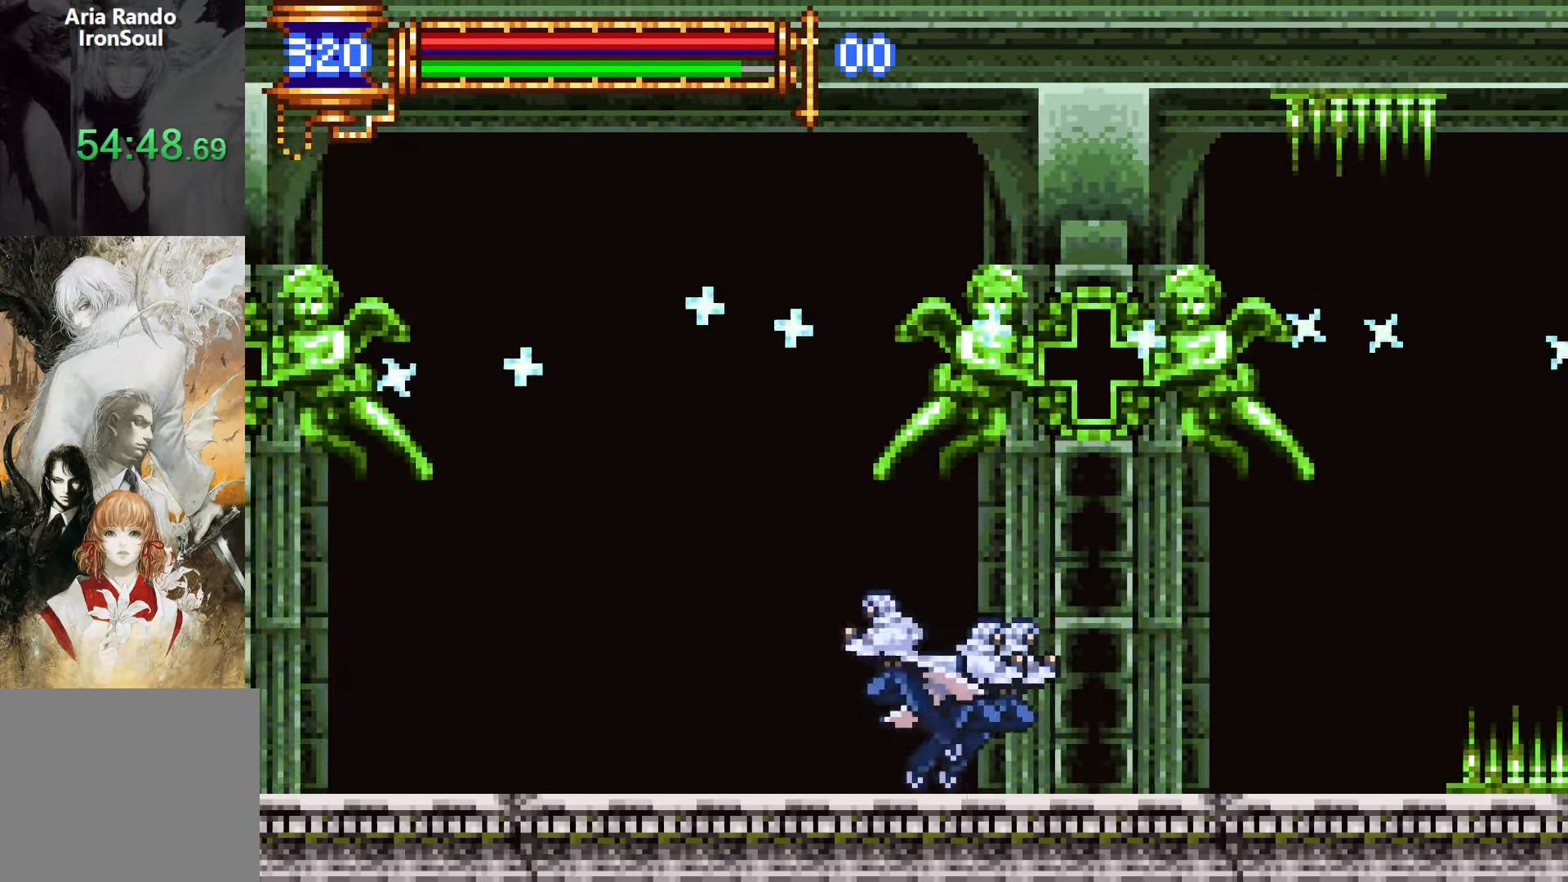
{"buttons": ["CROSS"], "events": [[233, "DPAD_LEFT", "up"], [250, "DPAD_DOWN", "down"], [267, "DPAD_DOWN", "up"], [283, "DPAD_RIGHT", "down"], [317, "L1", "down"], [433, "DPAD_RIGHT", "up"], [500, "CROSS", "down"], [500, "L1", "up"]]}
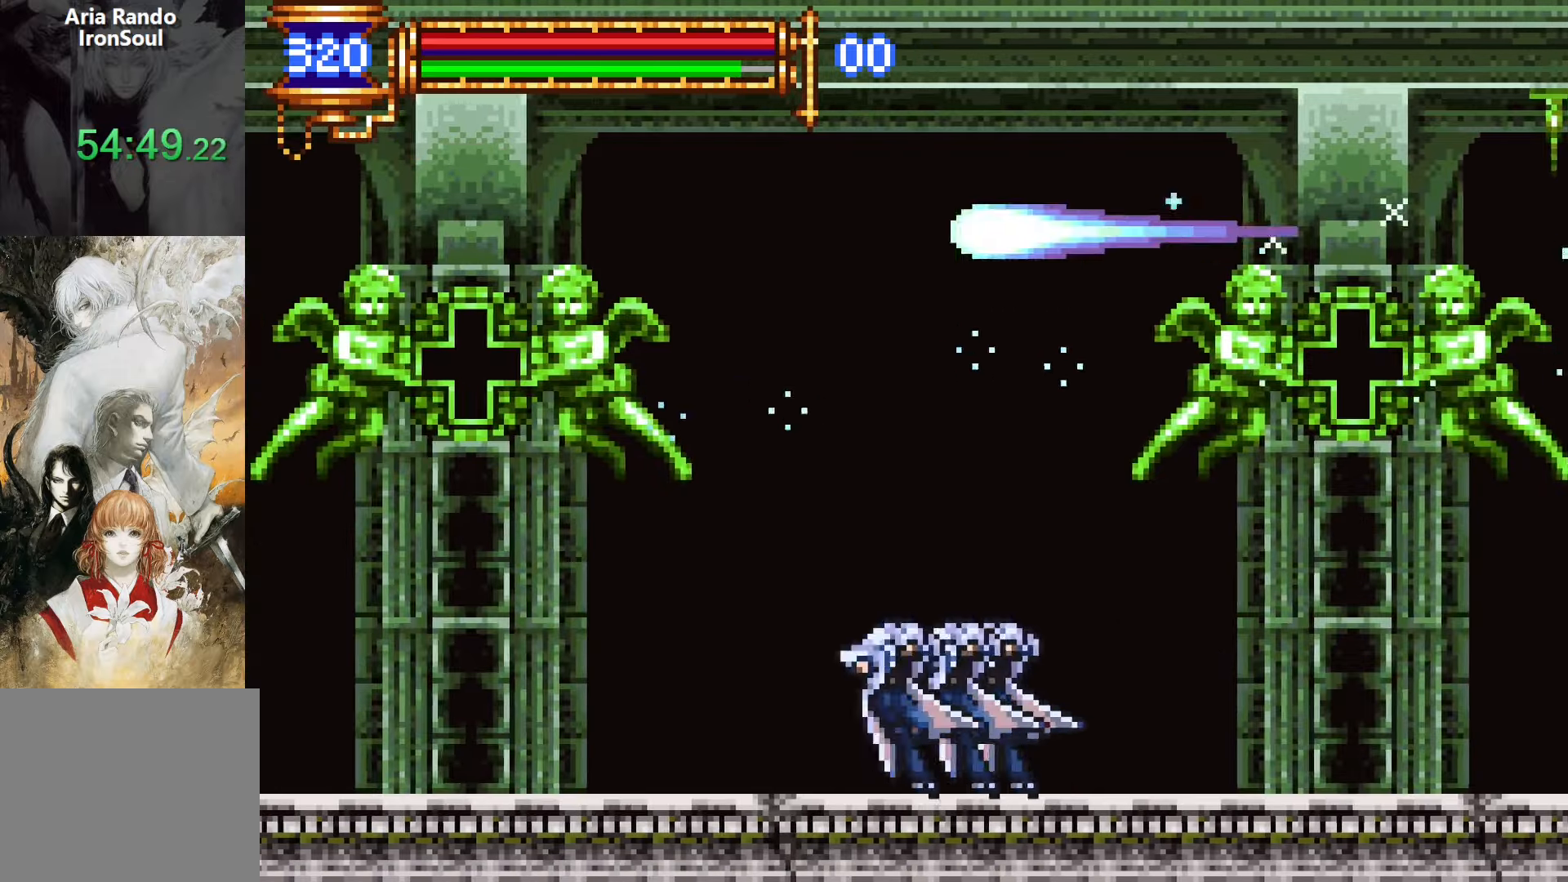
{"buttons": ["L1"], "events": [[17, "DPAD_LEFT", "down"], [33, "CROSS", "up"], [300, "DPAD_LEFT", "up"], [367, "DPAD_RIGHT", "down"], [400, "L1", "down"], [483, "DPAD_RIGHT", "up"]]}
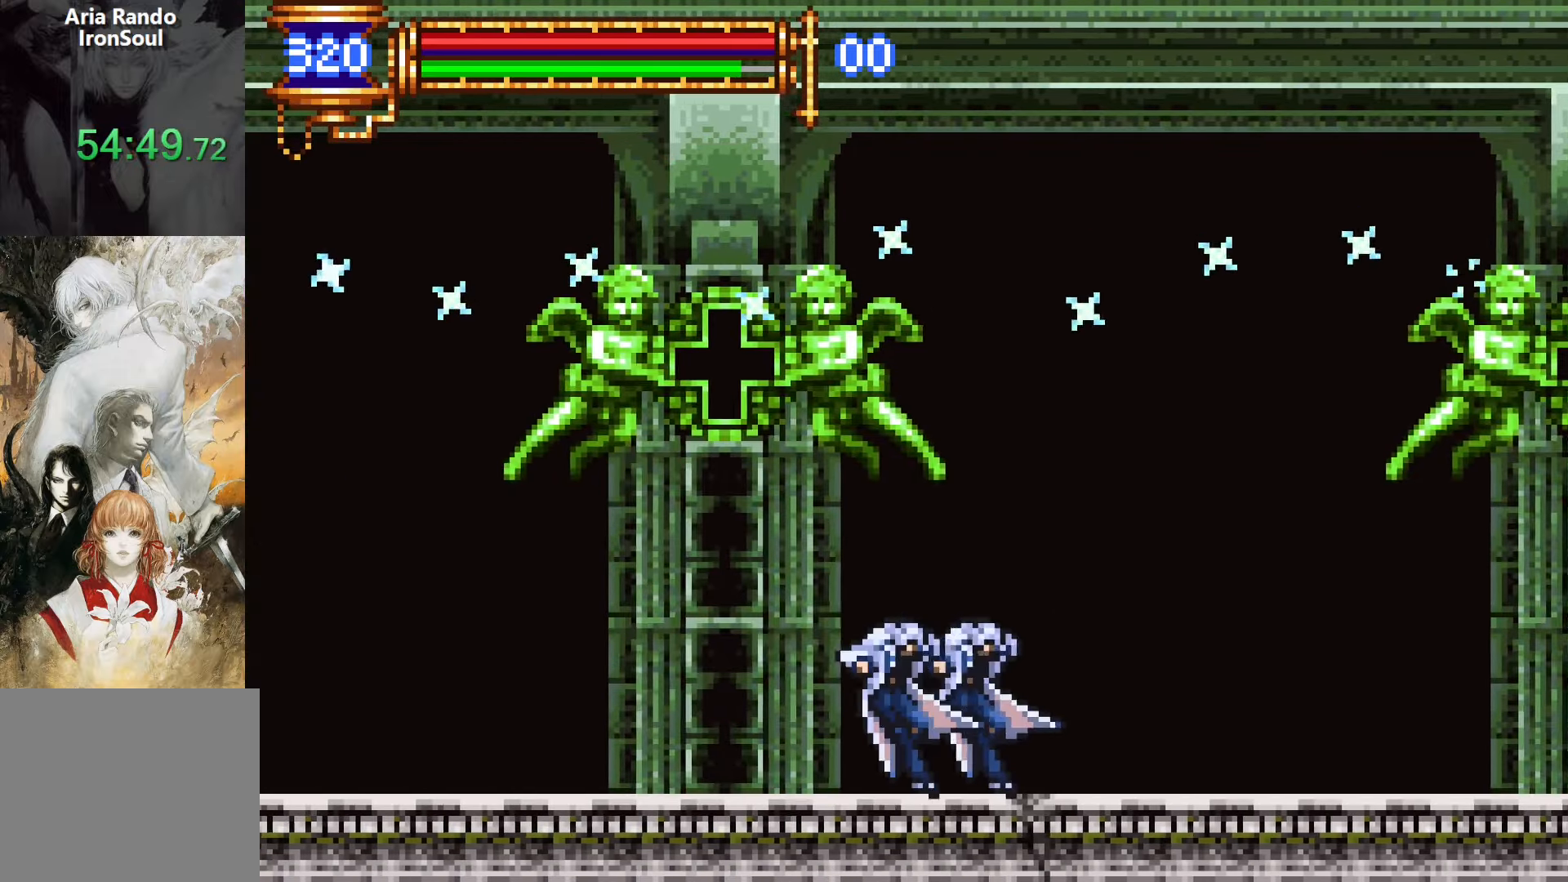
{"buttons": ["L1"], "events": [[50, "CROSS", "down"], [50, "L1", "up"], [67, "DPAD_LEFT", "down"], [83, "CROSS", "up"], [367, "DPAD_LEFT", "up"], [417, "DPAD_RIGHT", "down"], [433, "L1", "down"], [500, "DPAD_RIGHT", "up"]]}
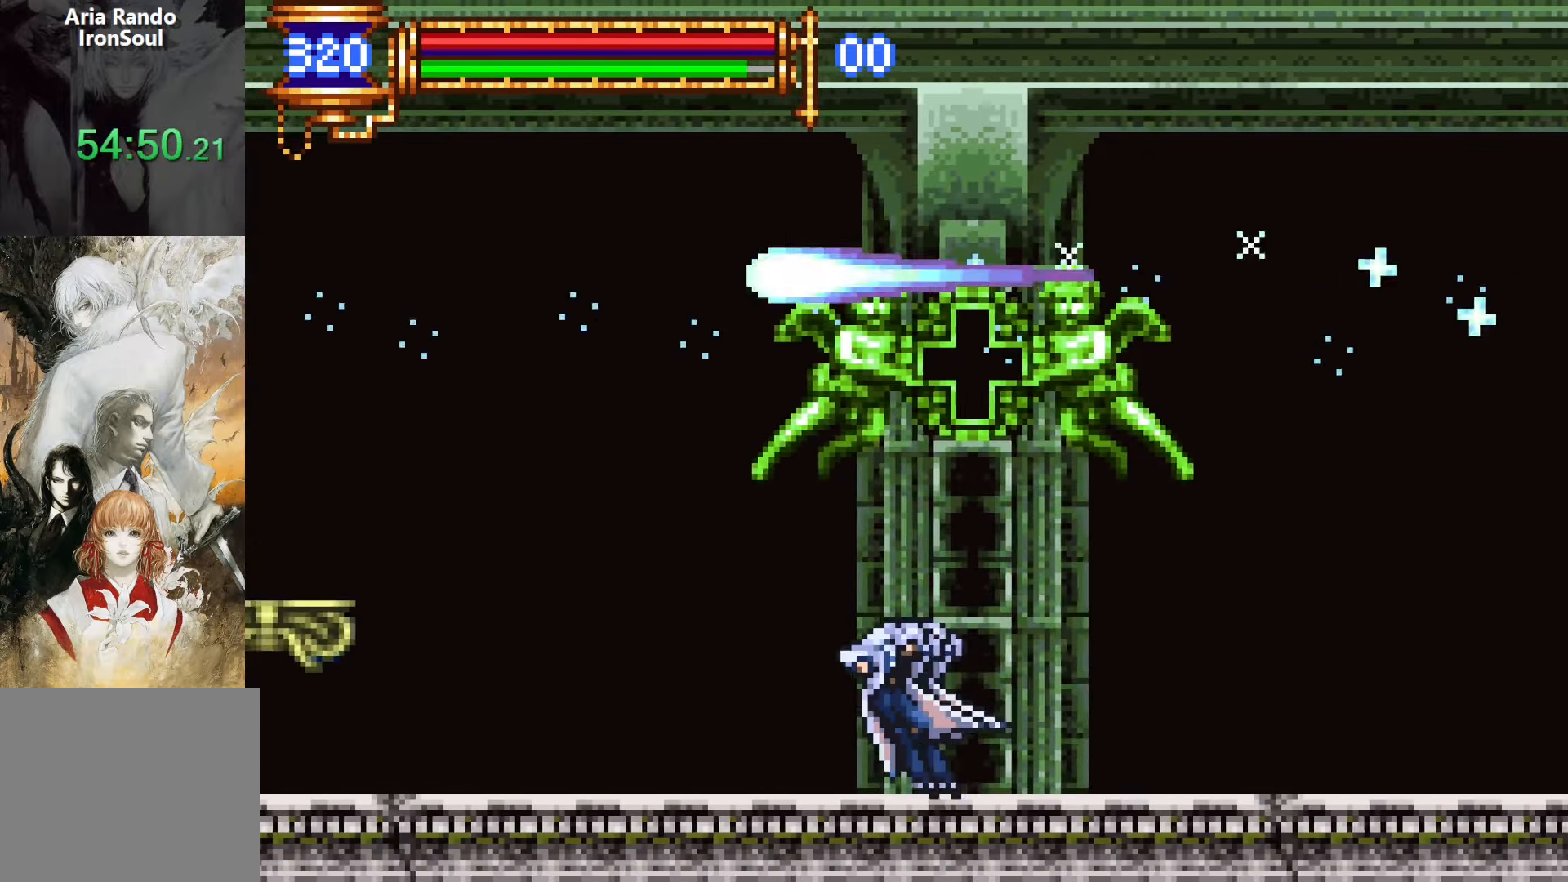
{"buttons": ["DPAD_RIGHT"], "events": [[100, "CROSS", "down"], [100, "L1", "up"], [133, "DPAD_LEFT", "down"], [150, "CROSS", "up"], [417, "DPAD_DOWN", "down"], [433, "DPAD_LEFT", "up"], [450, "DPAD_DOWN", "up"], [467, "DPAD_RIGHT", "down"]]}
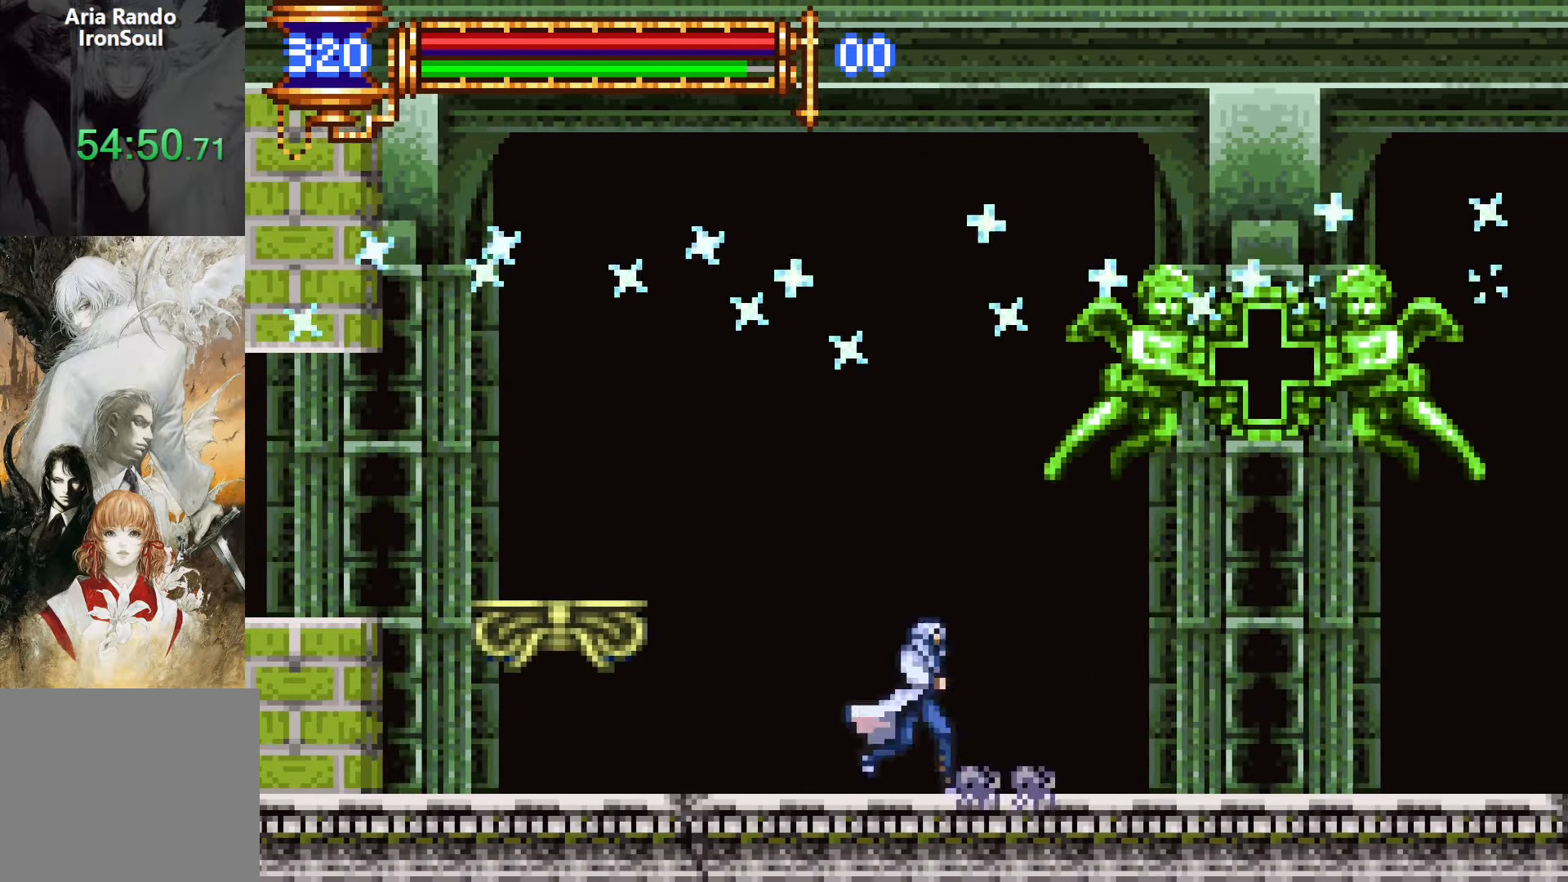
{"buttons": ["DPAD_LEFT"], "events": [[17, "L1", "down"], [67, "DPAD_RIGHT", "up"], [133, "CROSS", "down"], [183, "DPAD_LEFT", "down"], [183, "L1", "up"], [333, "CROSS", "up"]]}
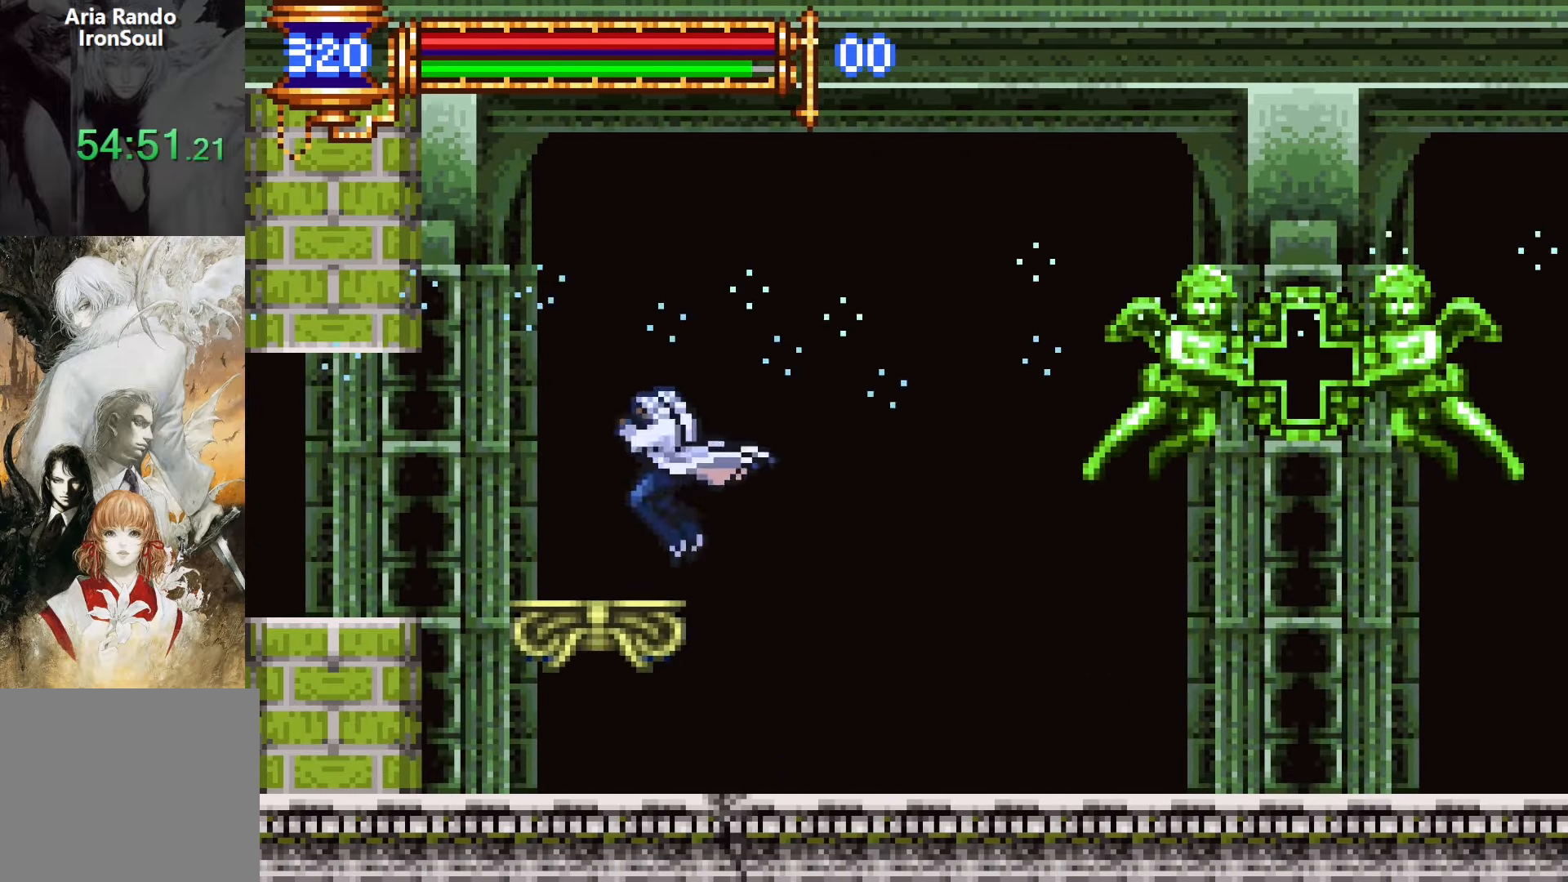
{"buttons": ["DPAD_LEFT"], "events": [[83, "DPAD_DOWN", "down"], [83, "DPAD_LEFT", "up"], [117, "DPAD_DOWN", "up"], [133, "DPAD_RIGHT", "down"], [183, "L1", "down"], [233, "DPAD_RIGHT", "up"], [350, "CROSS", "down"], [350, "L1", "up"], [367, "CROSS", "up"], [367, "DPAD_LEFT", "down"]]}
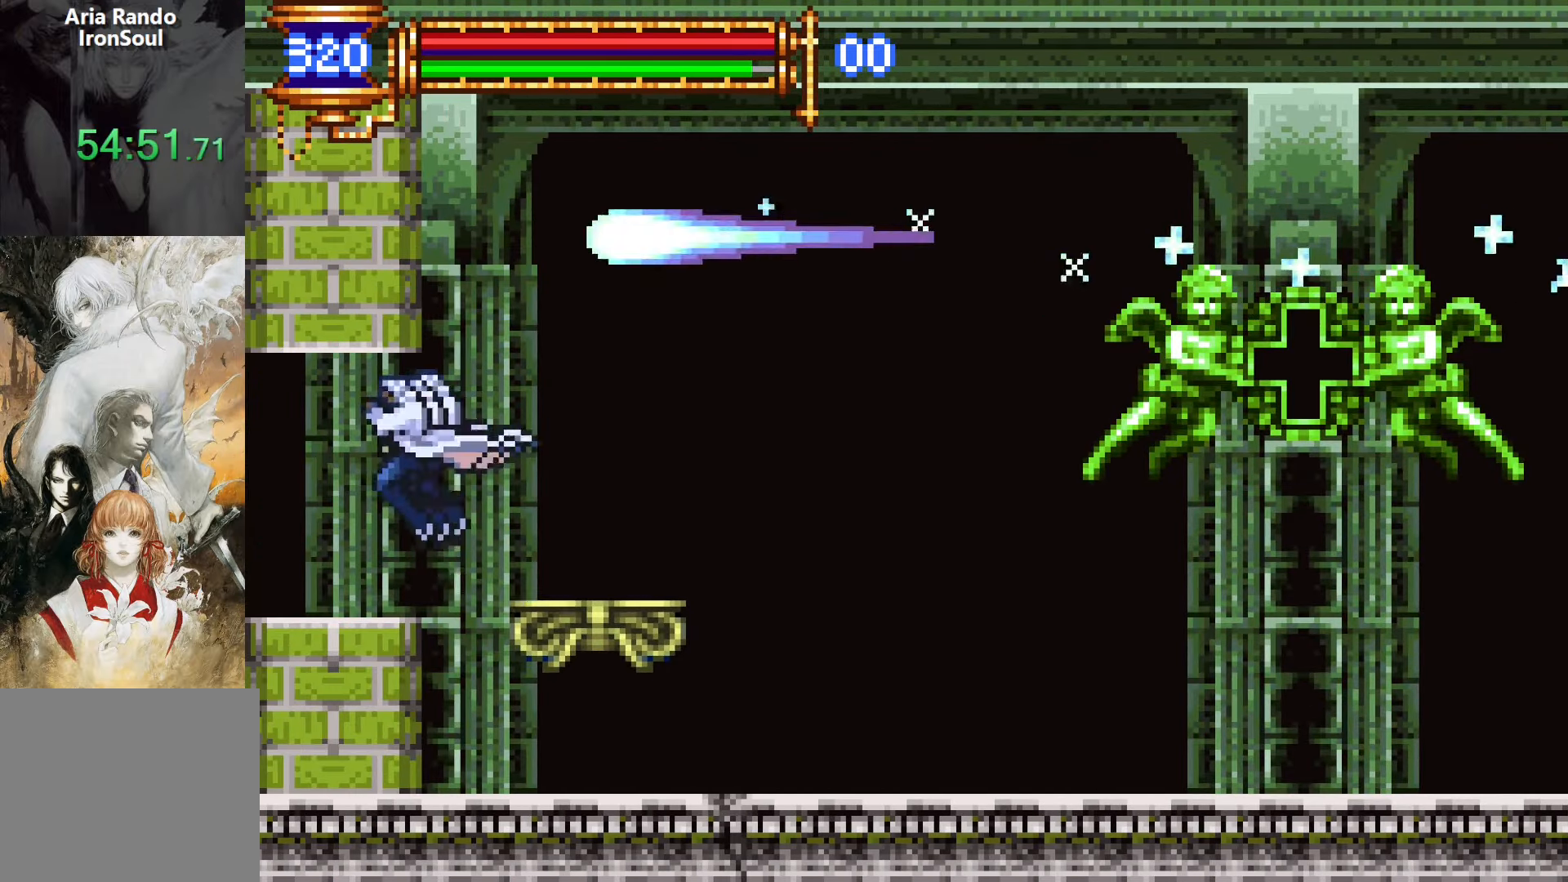
{"buttons": ["L1"], "events": [[150, "DPAD_DOWN", "down"], [167, "DPAD_LEFT", "up"], [183, "DPAD_DOWN", "up"], [200, "DPAD_RIGHT", "down"], [233, "L1", "down"], [483, "DPAD_RIGHT", "up"]]}